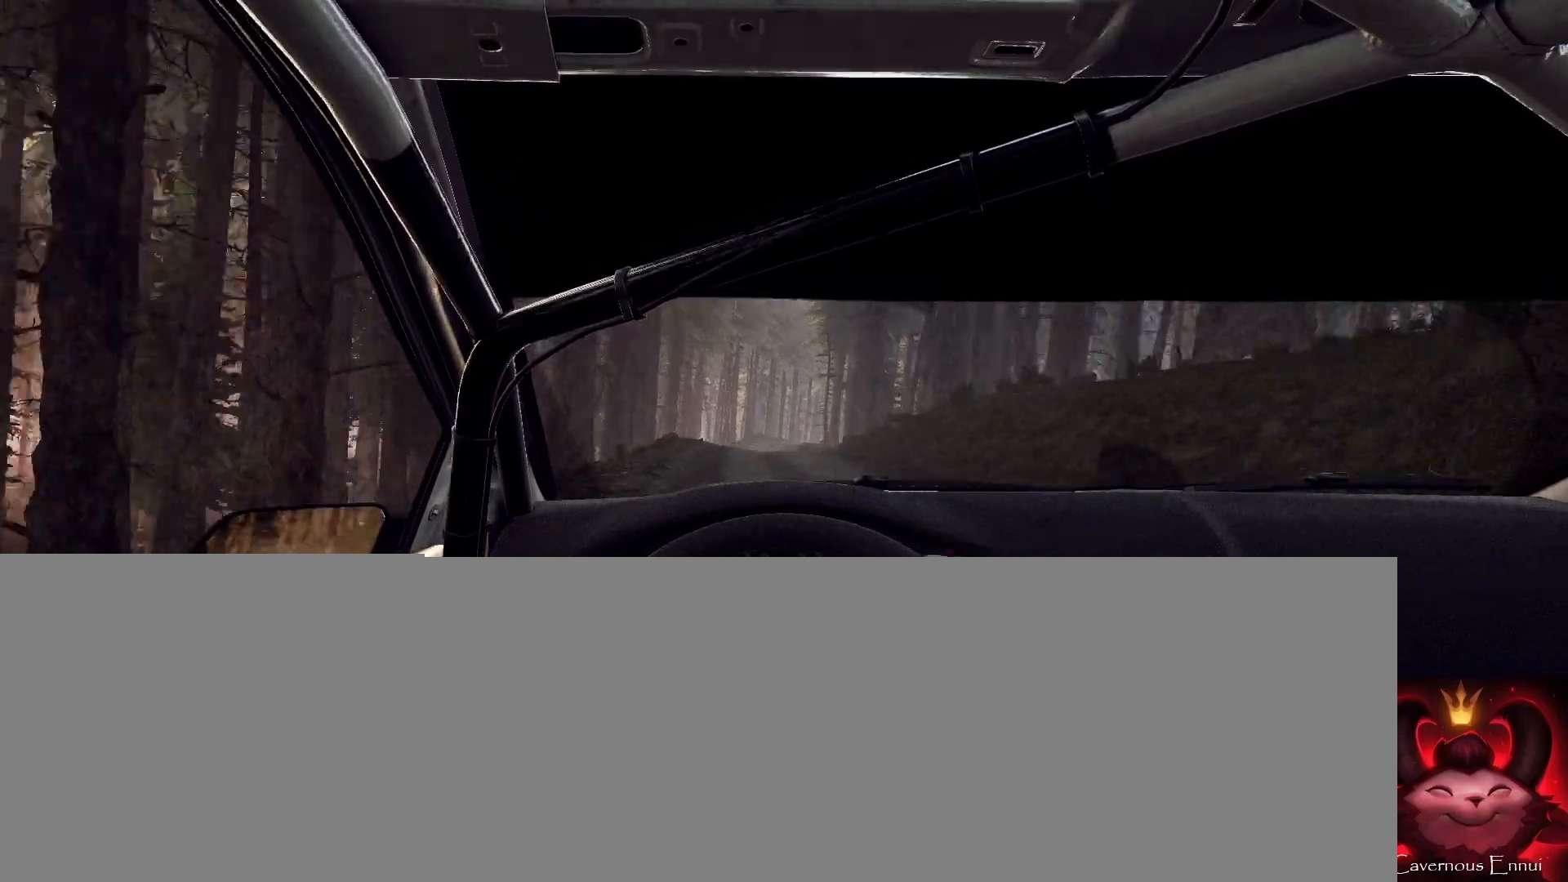
Gameplay with a controller (Xbox layout); each line is a JSON object with the inputs held at the frame after it. "events" lists button and stick changes between this image and that frame as [ms after this image, input, new state], when the widget could be followed in between.
{"buttons": [], "left_stick": "center", "right_stick": "up", "events": [[67, "right_stick", "up"], [200, "right_stick", "center"], [333, "left_stick", "center"], [367, "right_stick", "up"]]}
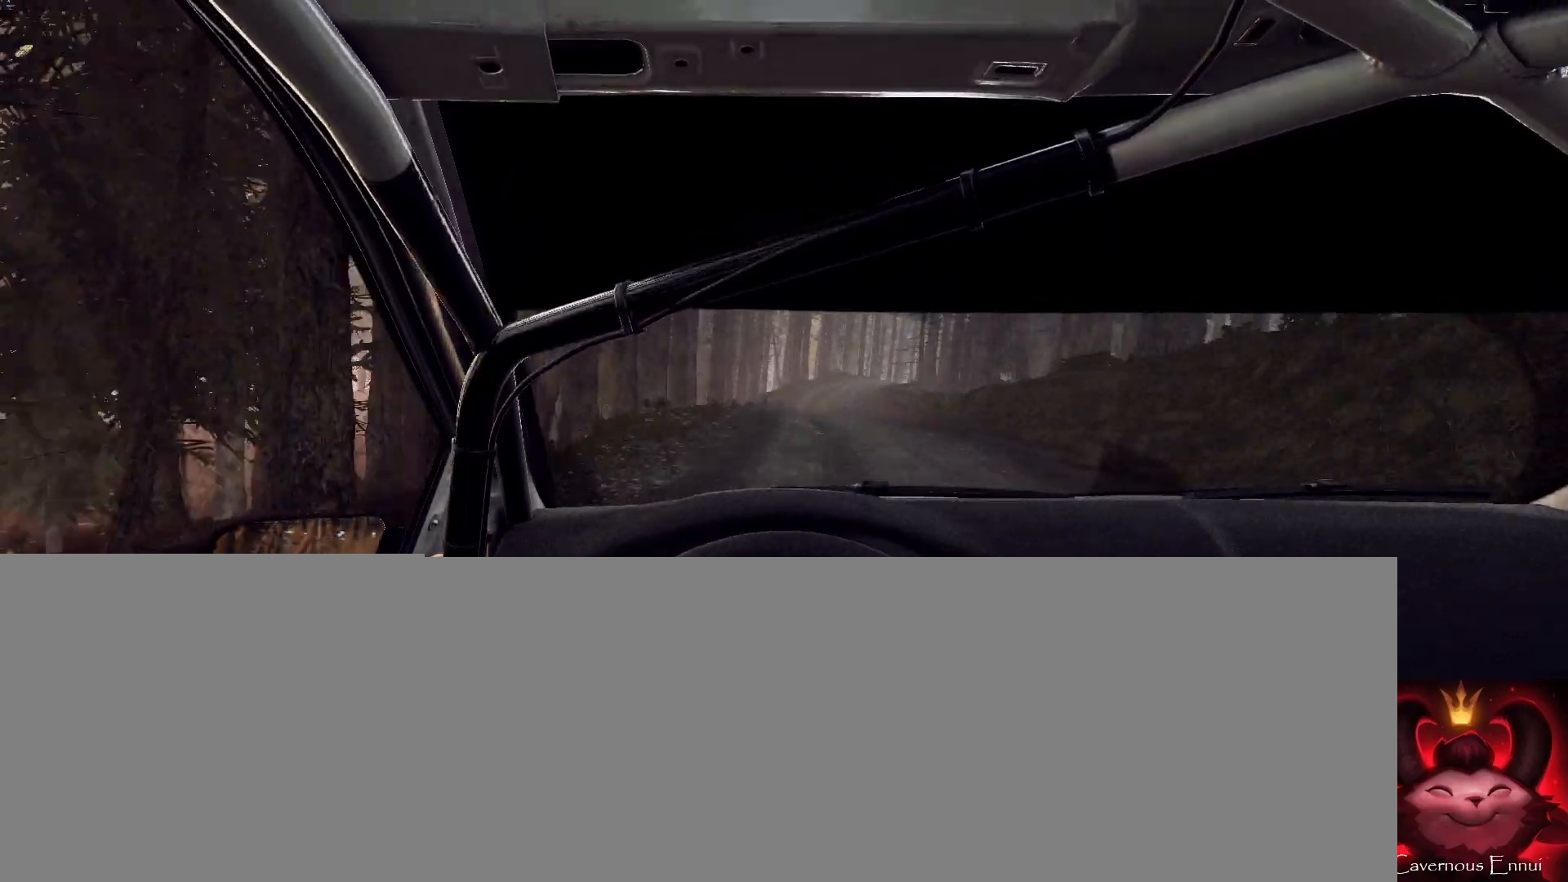
{"buttons": [], "left_stick": "right", "right_stick": "up", "events": [[300, "left_stick", "right"]]}
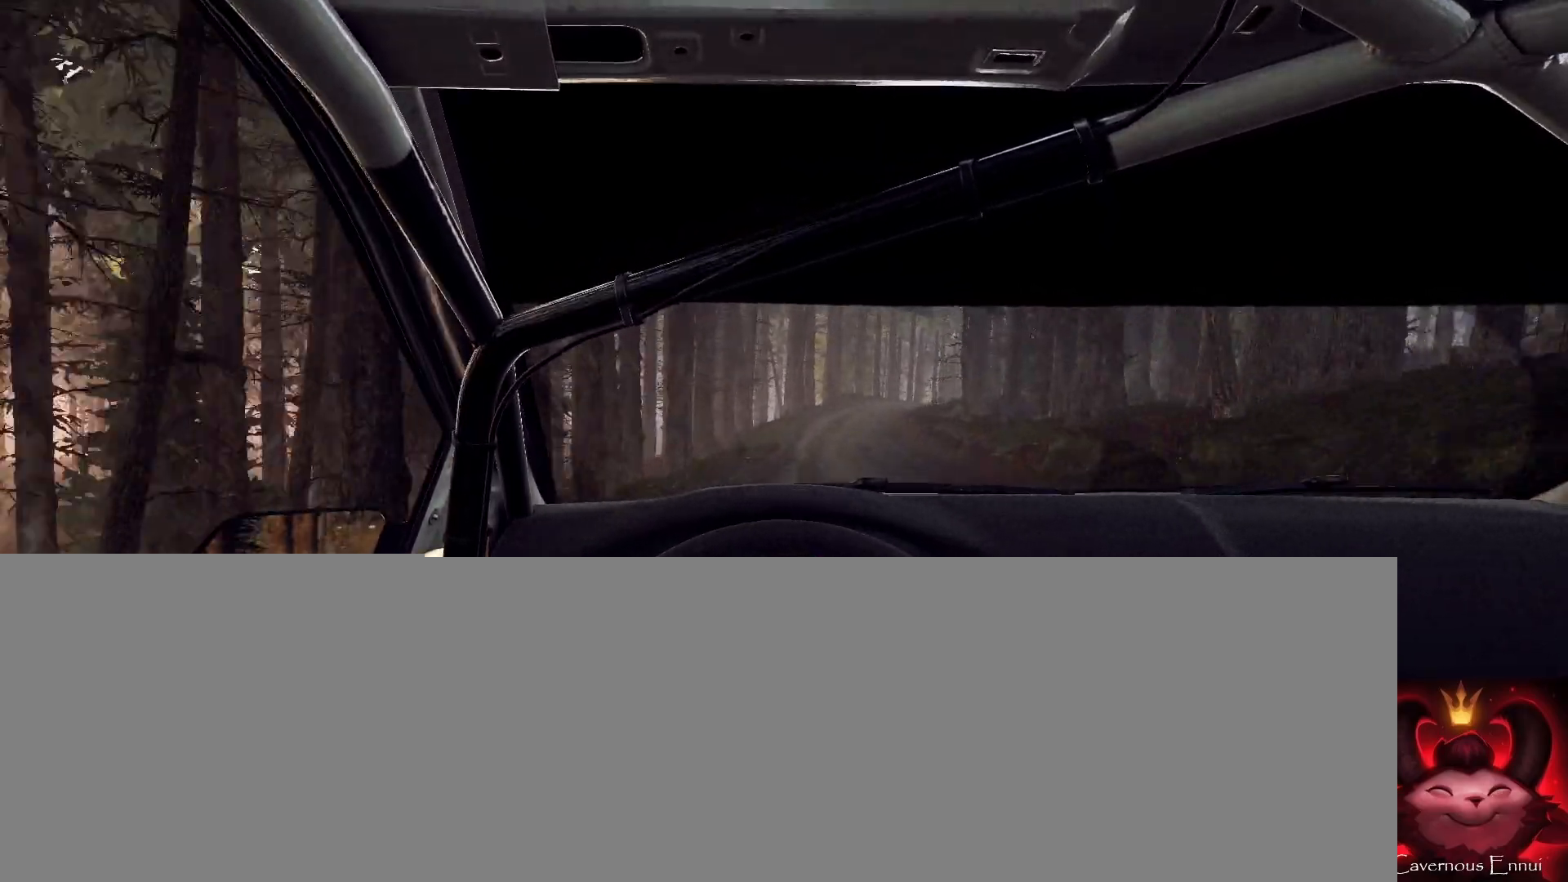
{"buttons": ["L2"], "left_stick": "right", "right_stick": "up", "events": [[133, "left_stick", "center"], [367, "left_stick", "right"], [467, "L2", "down"]]}
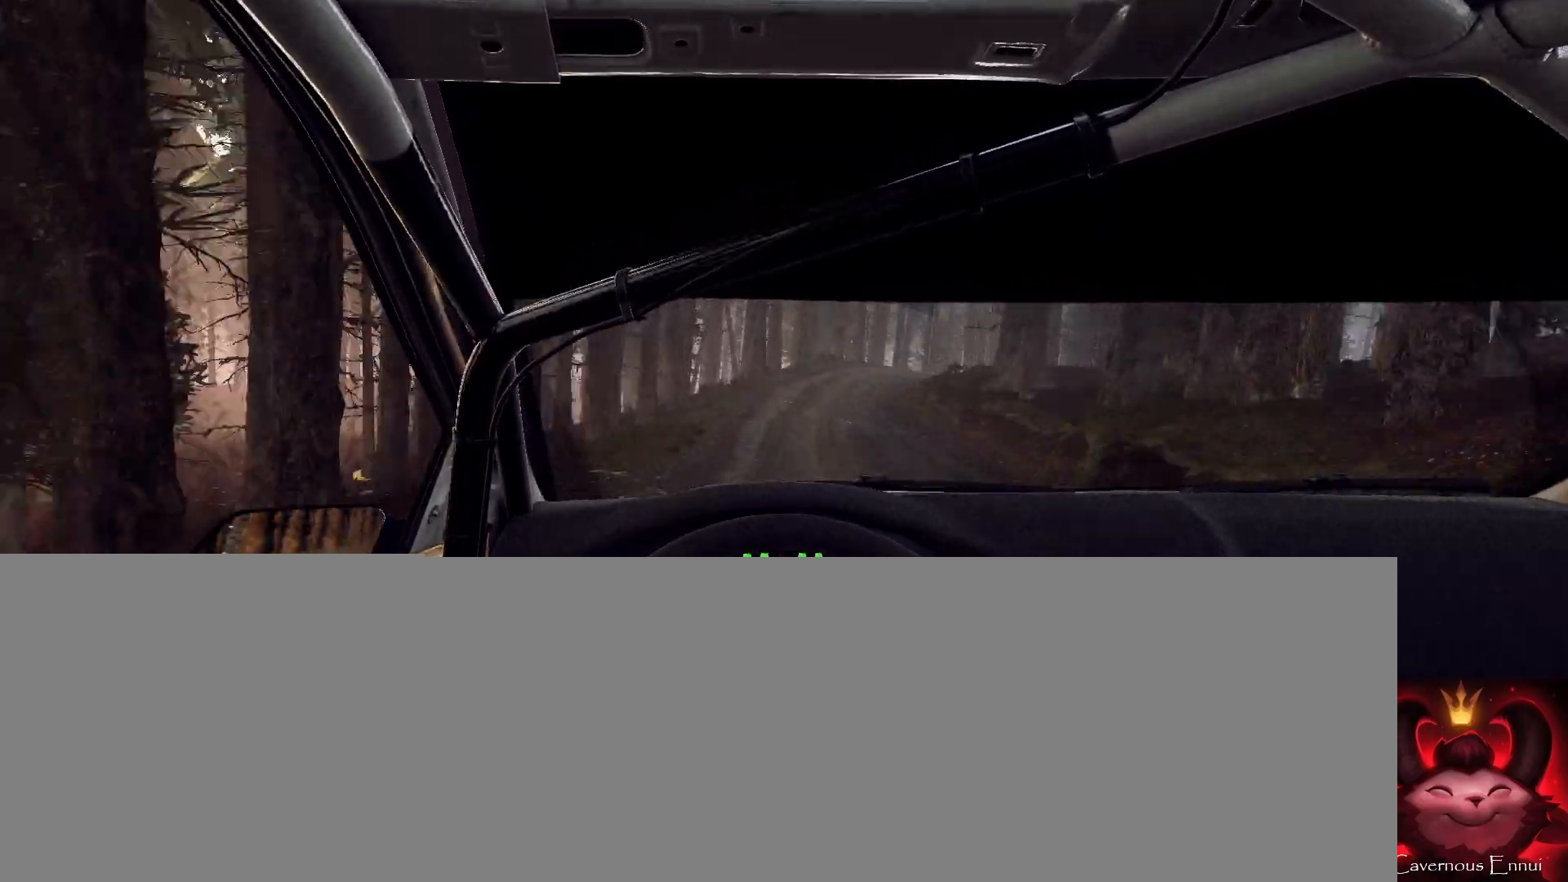
{"buttons": ["L2"], "left_stick": "right", "right_stick": "center", "events": [[33, "left_stick", "center"], [200, "left_stick", "right"], [233, "L1", "down"], [333, "L1", "up"], [500, "right_stick", "center"]]}
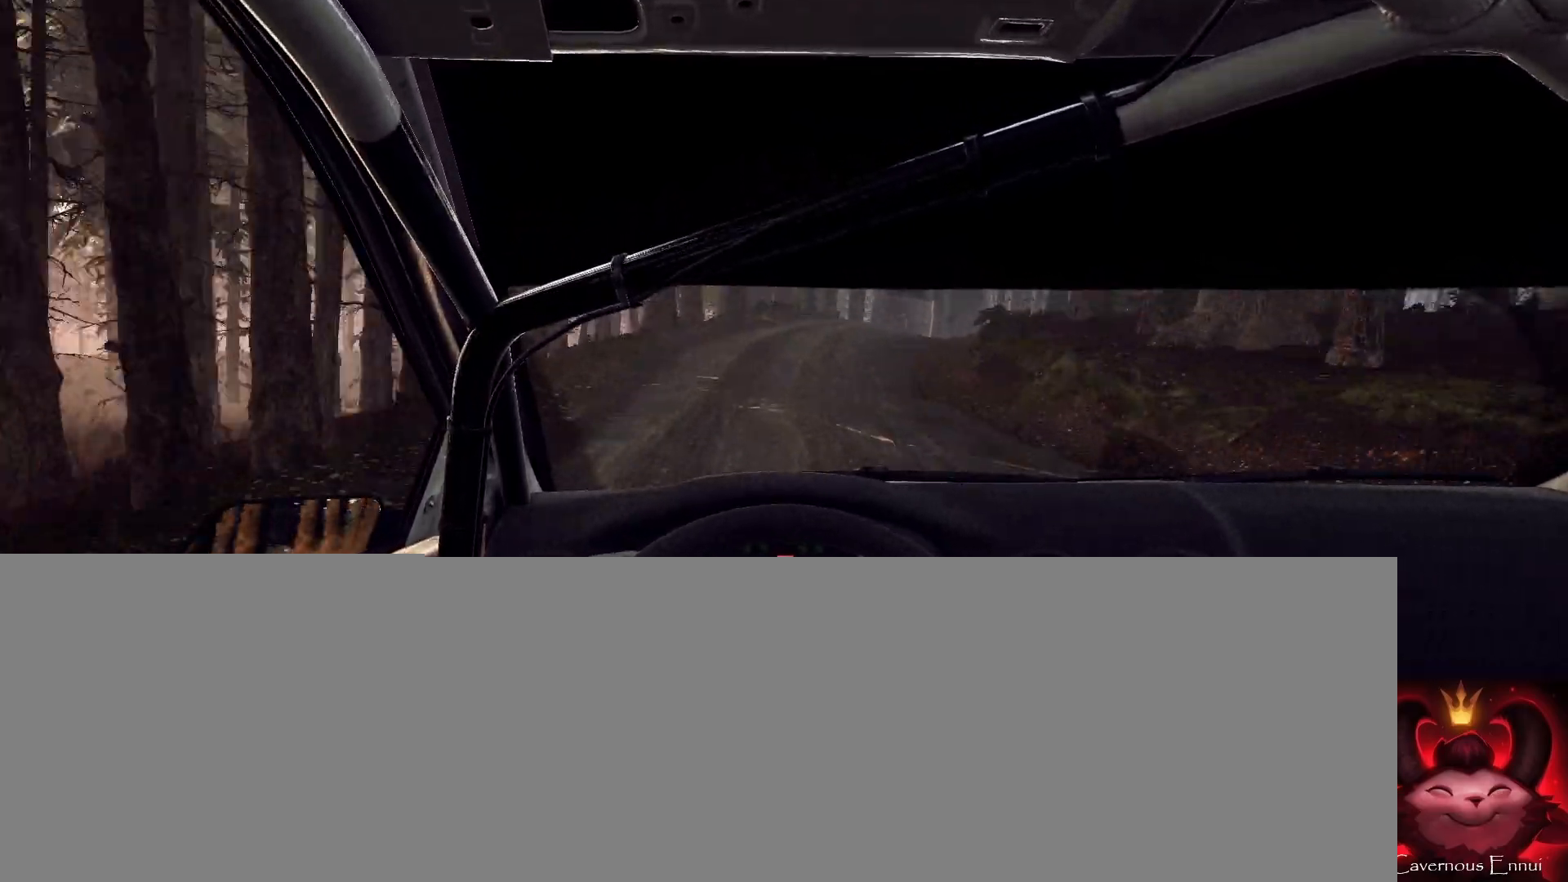
{"buttons": [], "left_stick": "right", "right_stick": "center", "events": [[333, "left_stick", "center"], [367, "L2", "up"], [500, "left_stick", "right"]]}
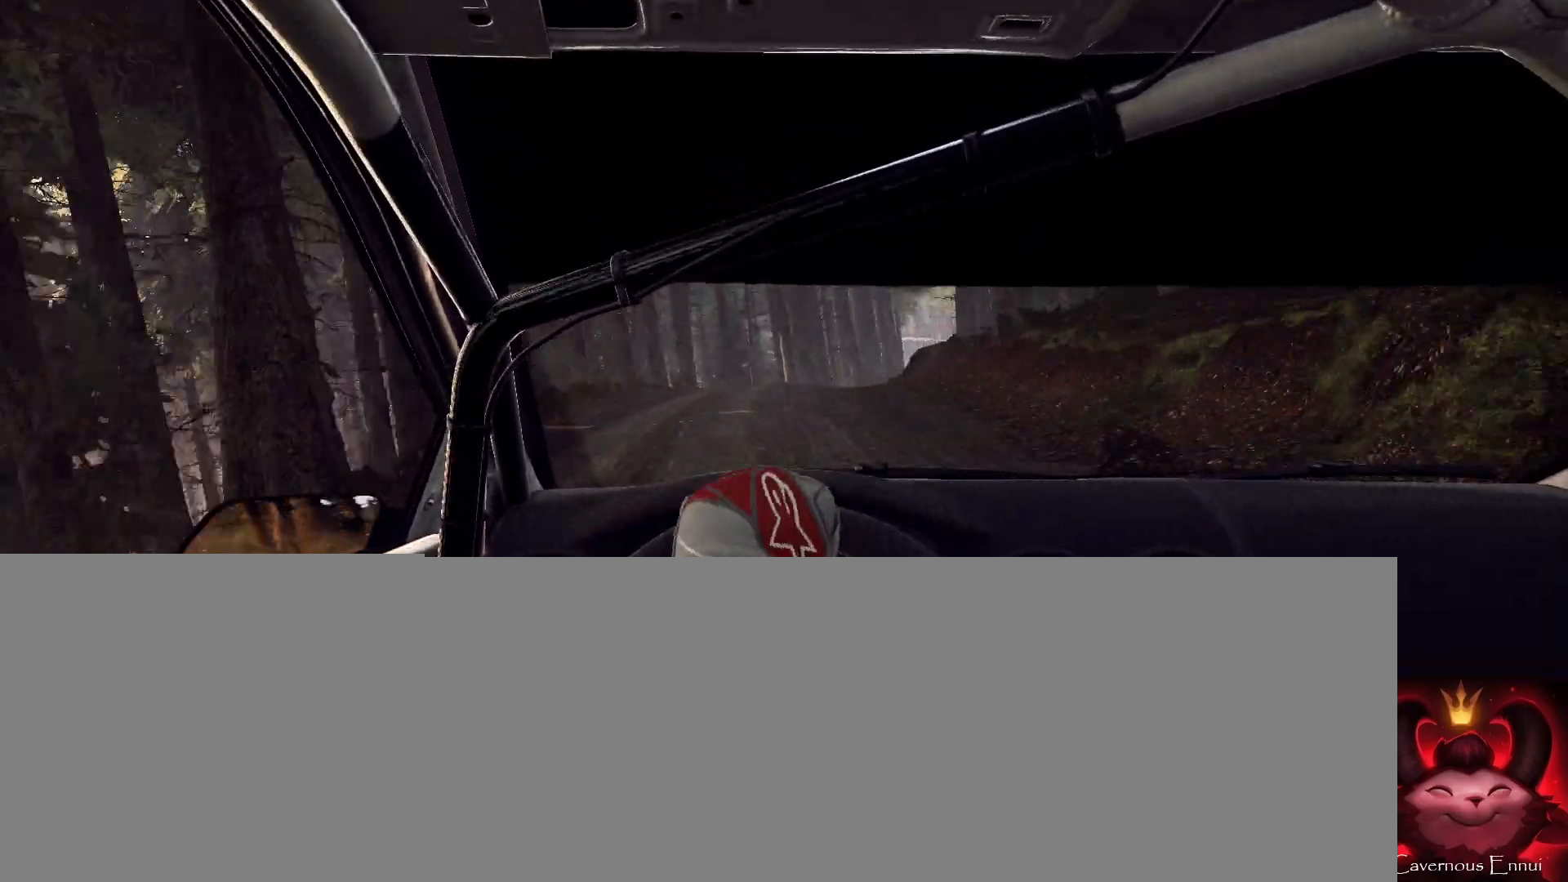
{"buttons": [], "left_stick": "center", "right_stick": "up", "events": [[333, "right_stick", "up"], [367, "left_stick", "center"]]}
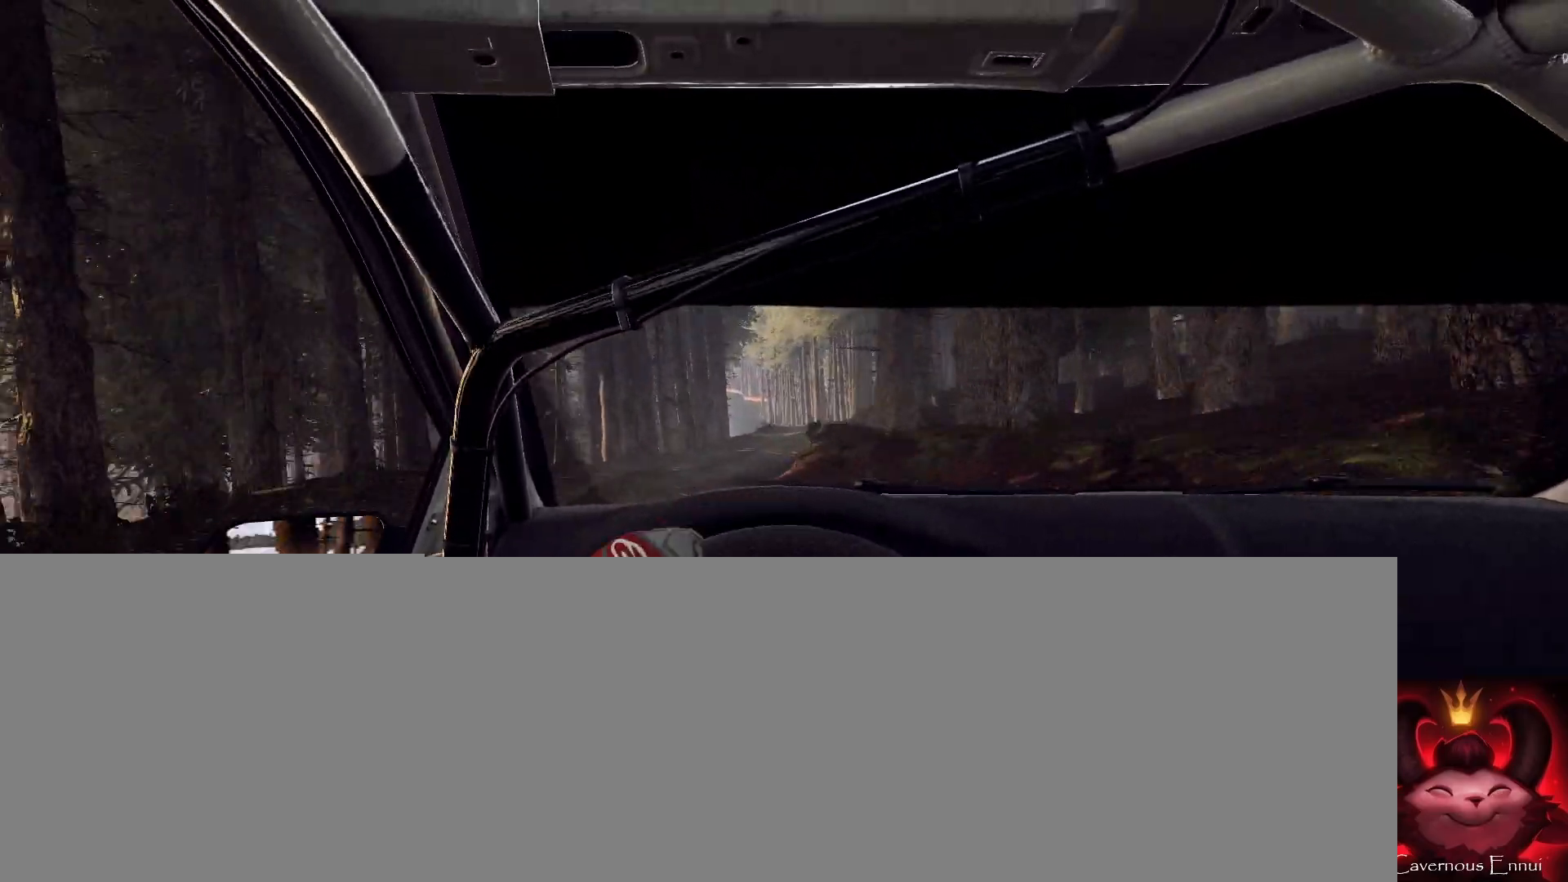
{"buttons": [], "left_stick": "right", "right_stick": "up", "events": [[167, "left_stick", "right"], [267, "right_stick", "center"], [467, "right_stick", "up"]]}
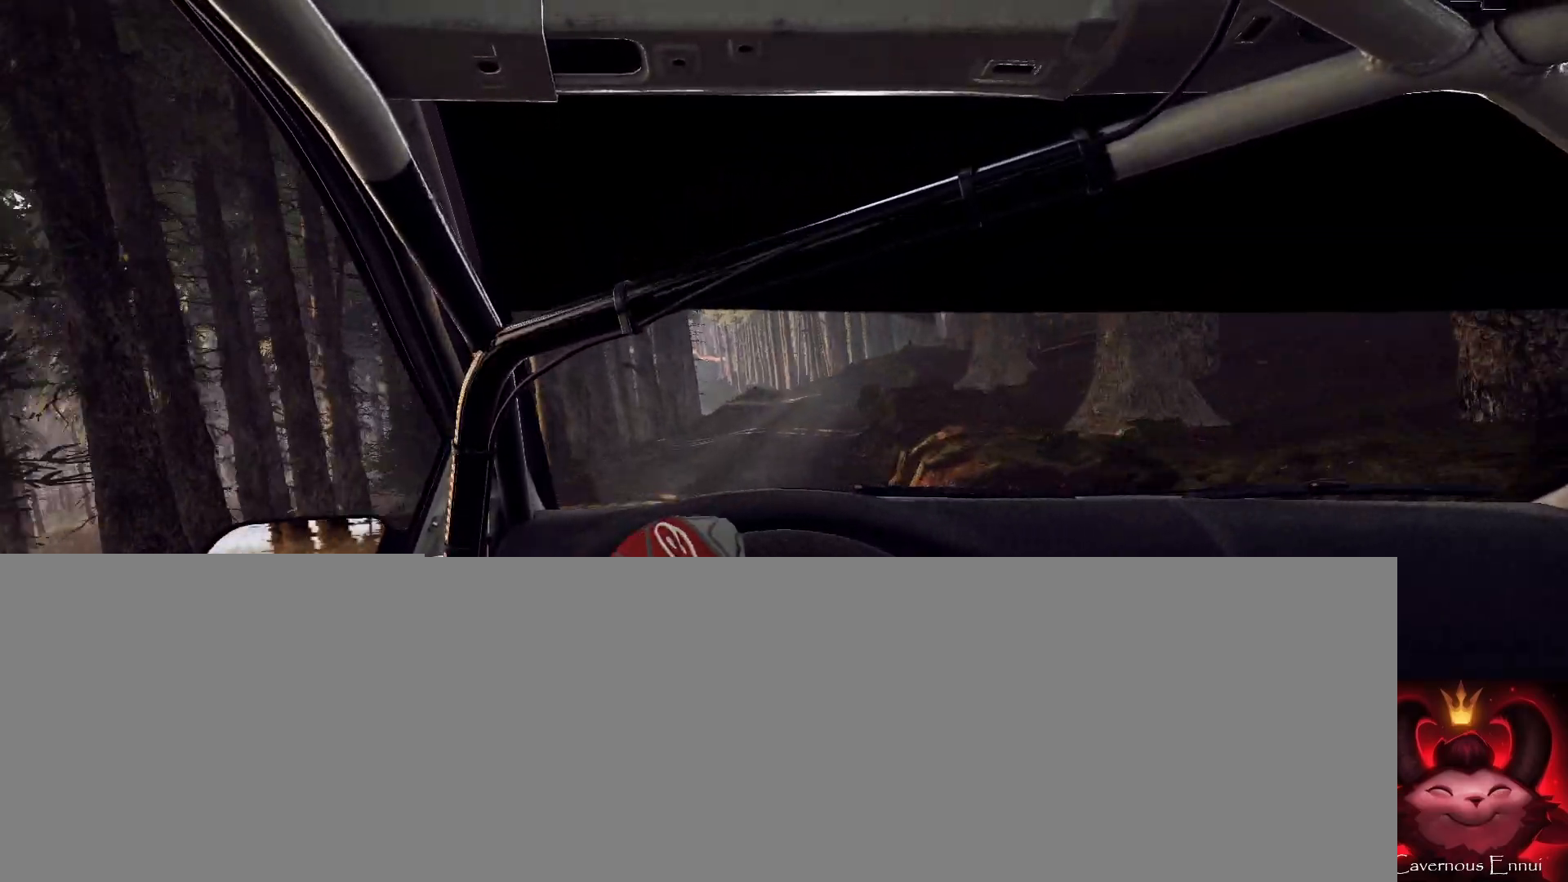
{"buttons": [], "left_stick": "down-left", "right_stick": "up", "events": [[100, "right_stick", "center"], [300, "left_stick", "center"], [400, "right_stick", "up"], [500, "left_stick", "down-left"]]}
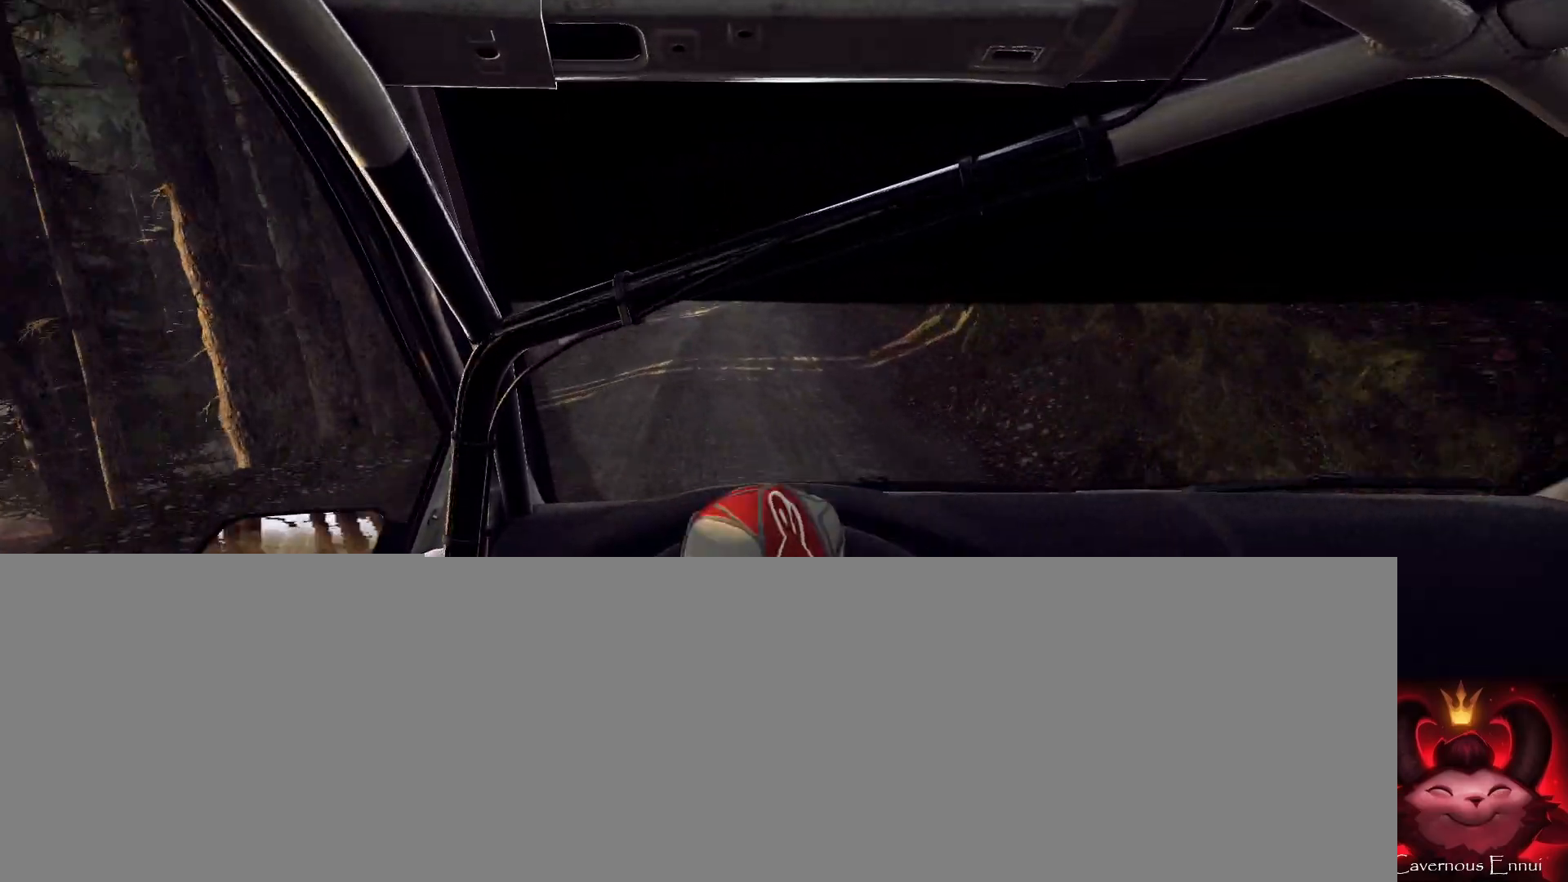
{"buttons": [], "left_stick": "center", "right_stick": "up", "events": [[267, "L2", "down"], [500, "L2", "up"], [500, "left_stick", "center"]]}
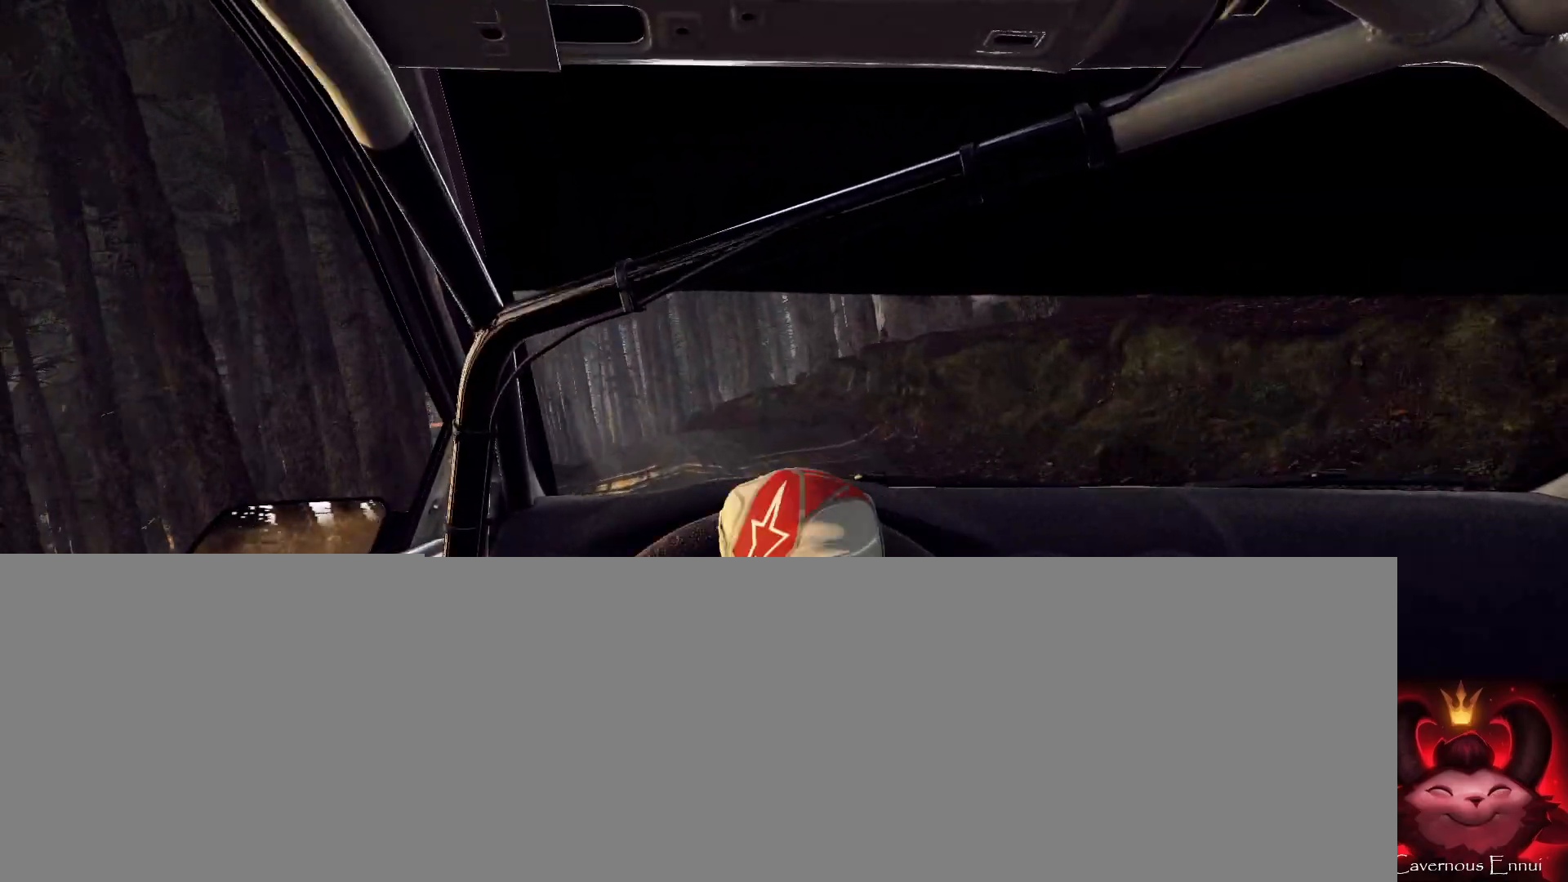
{"buttons": [], "left_stick": "left", "right_stick": "center", "events": [[167, "left_stick", "left"], [167, "right_stick", "center"]]}
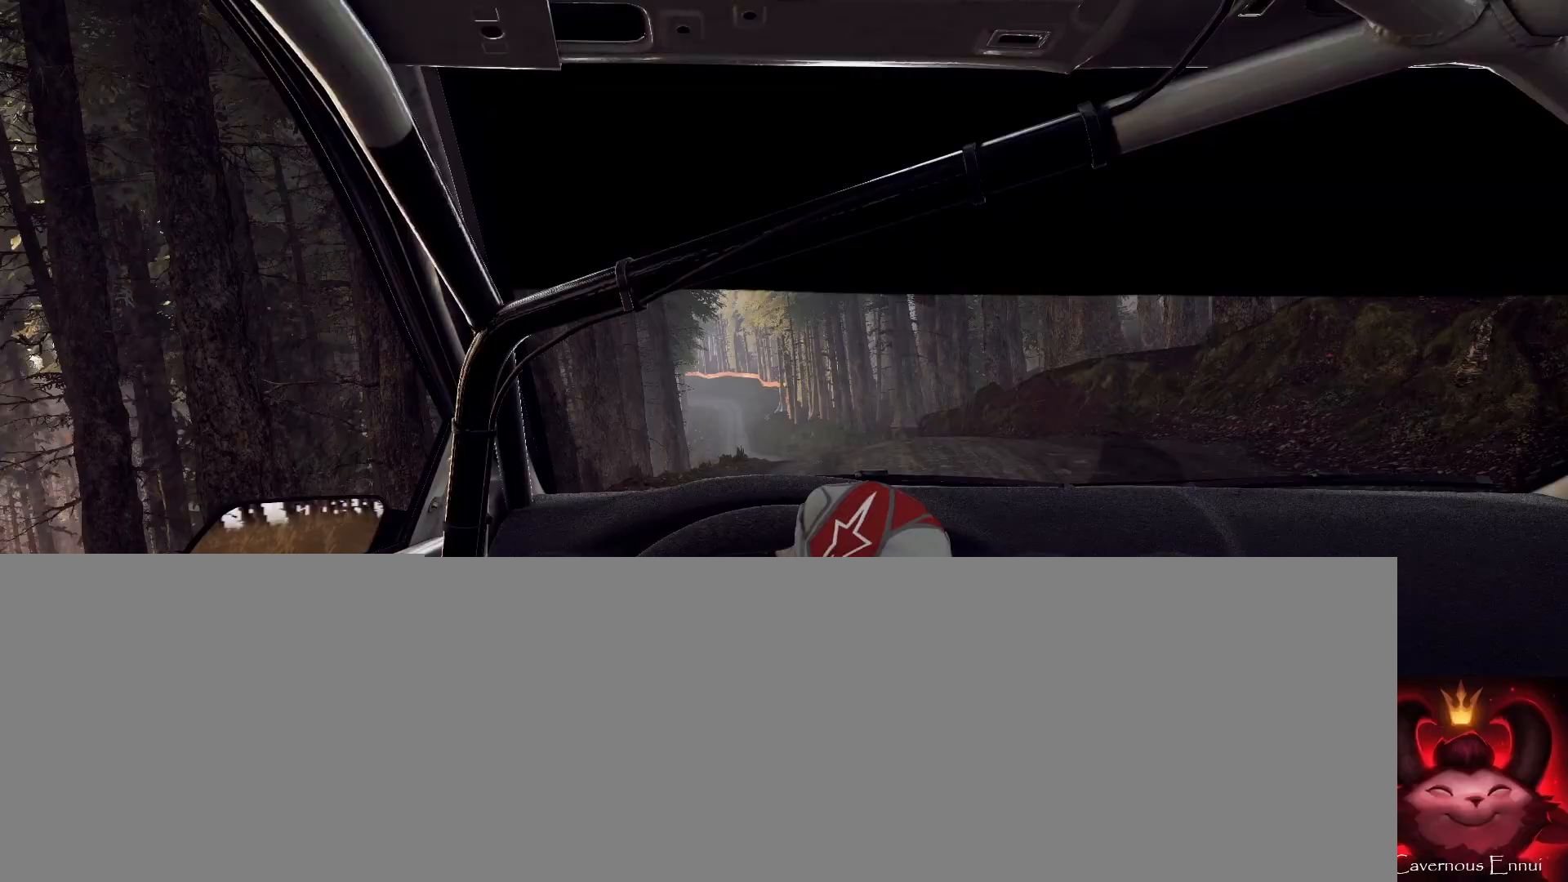
{"buttons": [], "left_stick": "right", "right_stick": "up", "events": [[100, "left_stick", "center"], [200, "right_stick", "up"], [267, "left_stick", "right"]]}
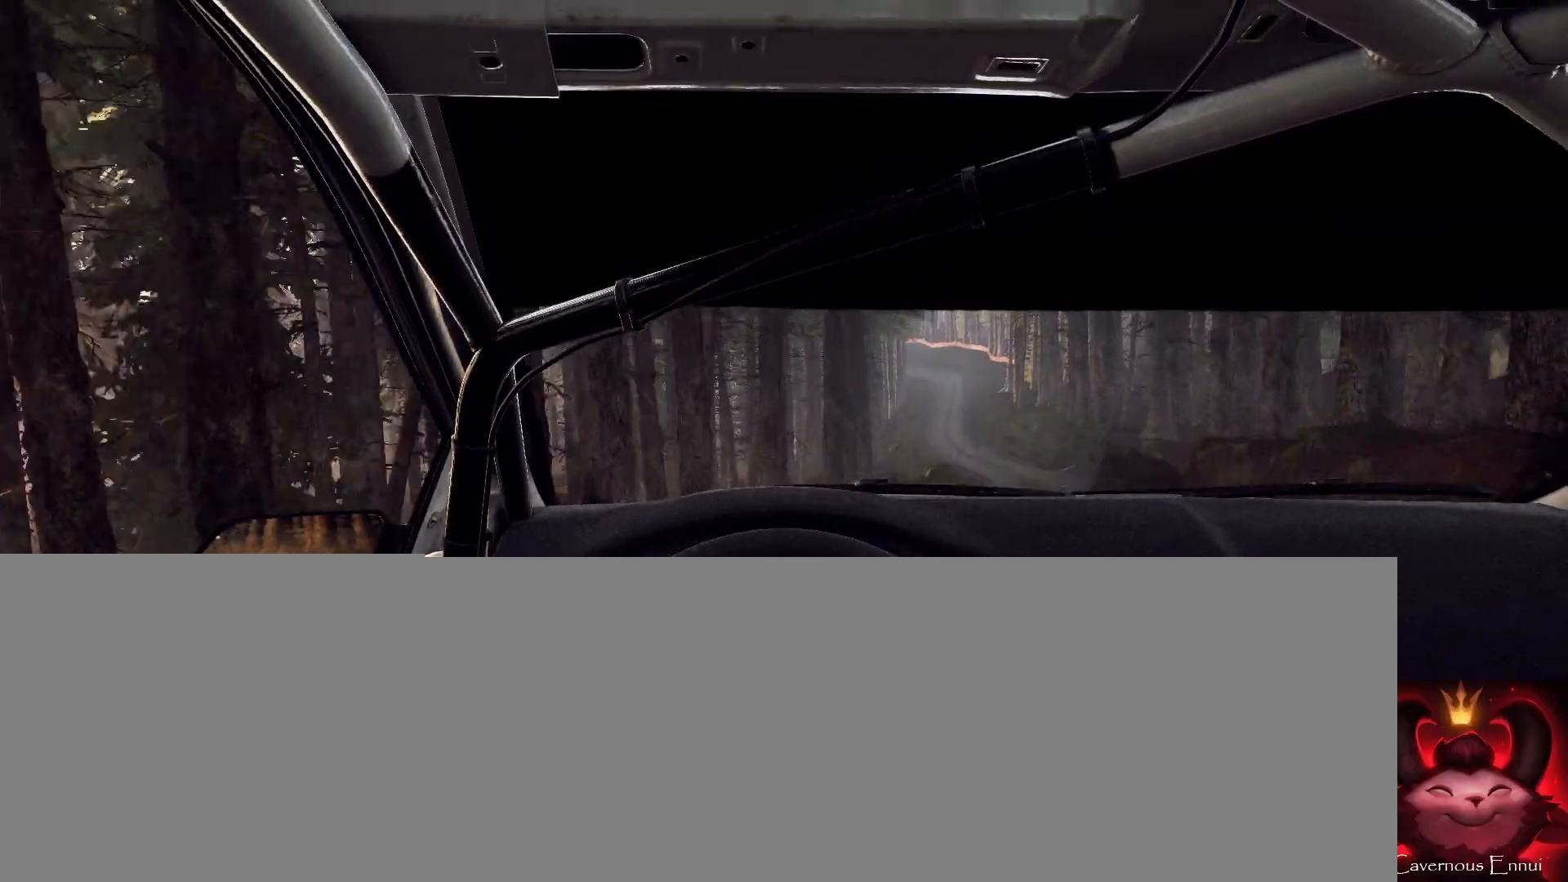
{"buttons": [], "left_stick": "right", "right_stick": "up", "events": [[267, "left_stick", "center"], [400, "left_stick", "right"]]}
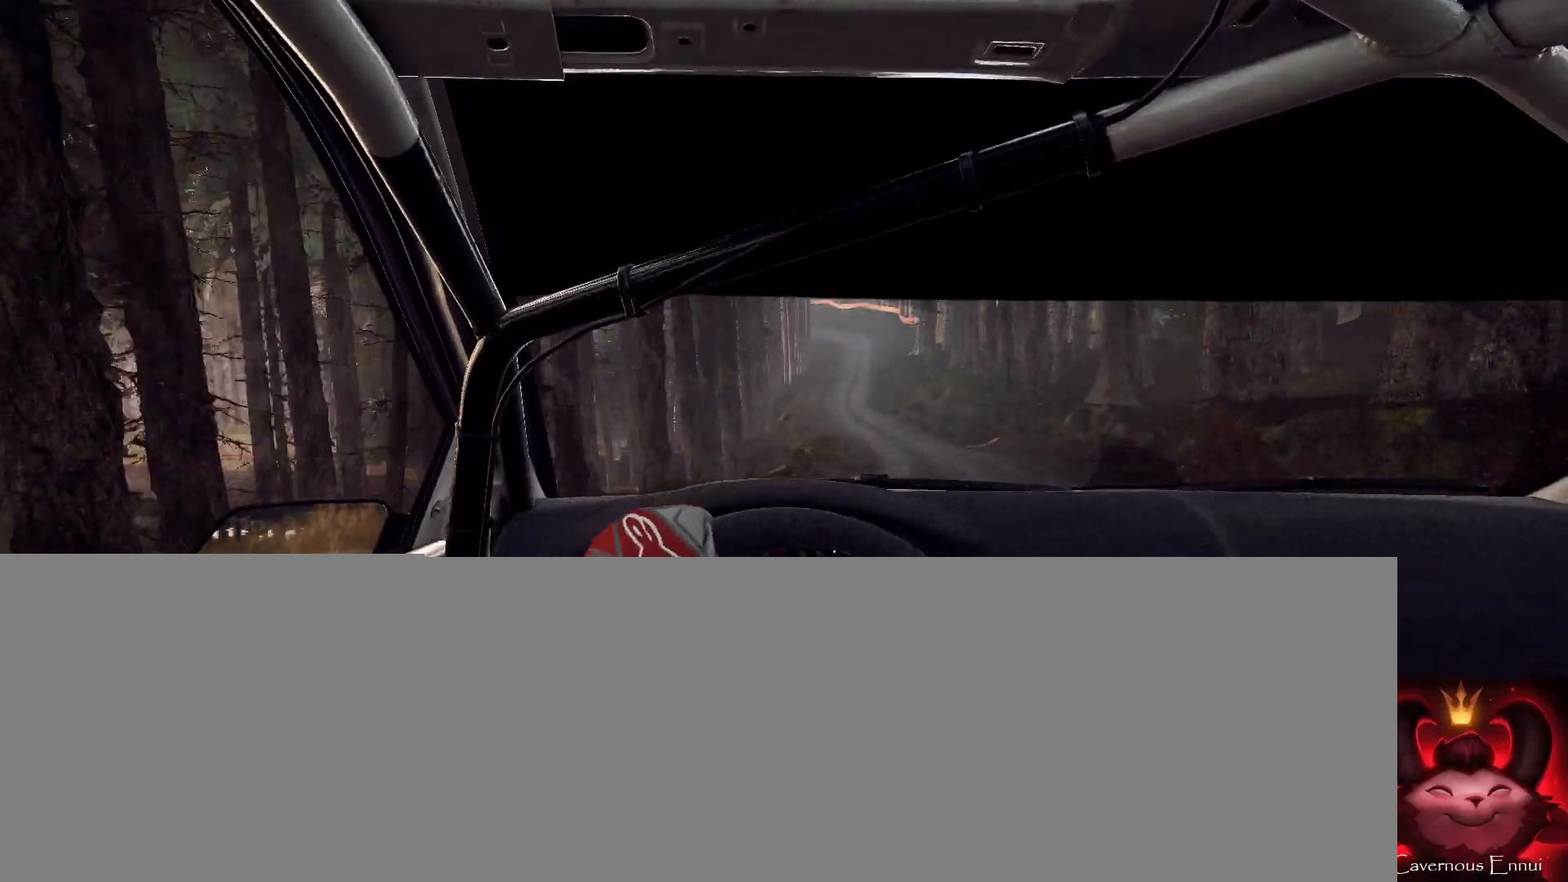
{"buttons": [], "left_stick": "down-left", "right_stick": "center", "events": [[100, "left_stick", "center"], [167, "left_stick", "down-left"], [367, "right_stick", "center"]]}
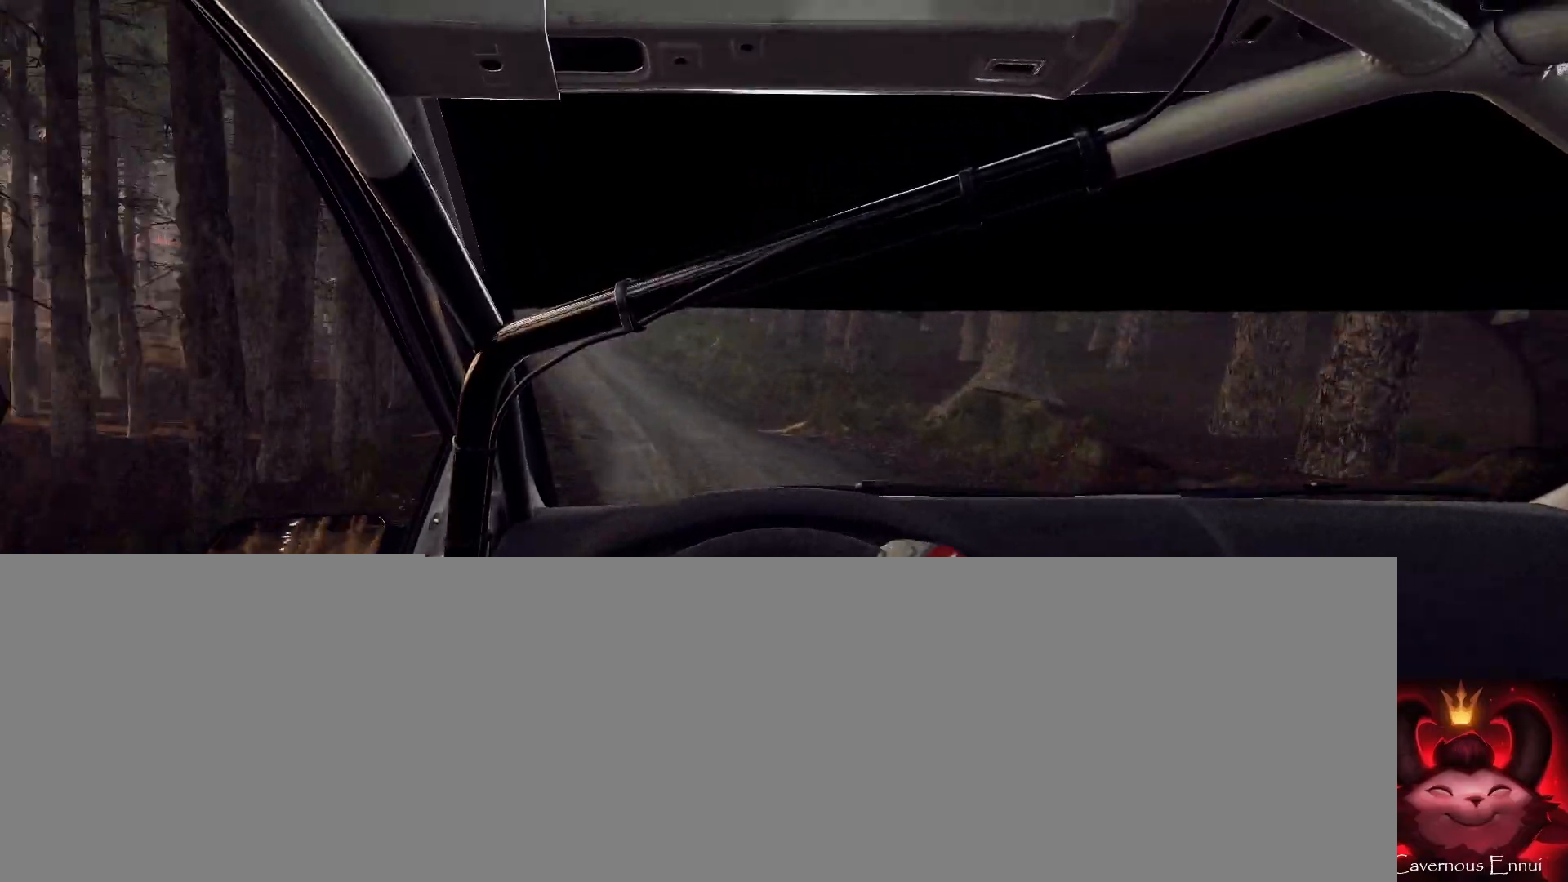
{"buttons": [], "left_stick": "left", "right_stick": "up", "events": [[233, "left_stick", "center"], [333, "right_stick", "up"], [400, "left_stick", "left"]]}
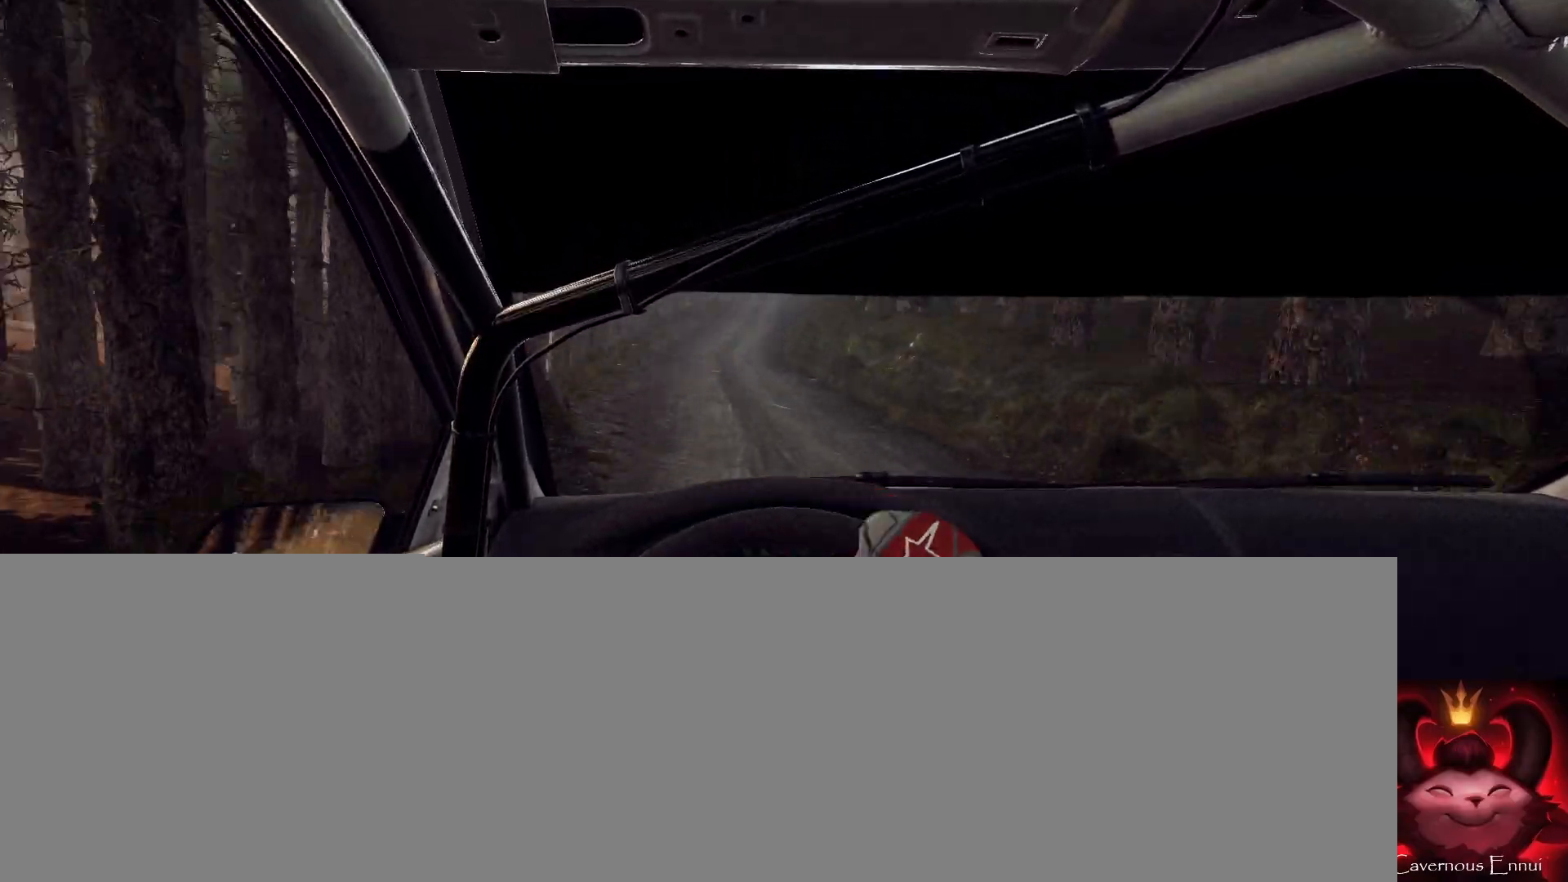
{"buttons": ["R1"], "left_stick": "right", "right_stick": "up", "events": [[67, "left_stick", "center"], [467, "R1", "down"], [467, "left_stick", "right"]]}
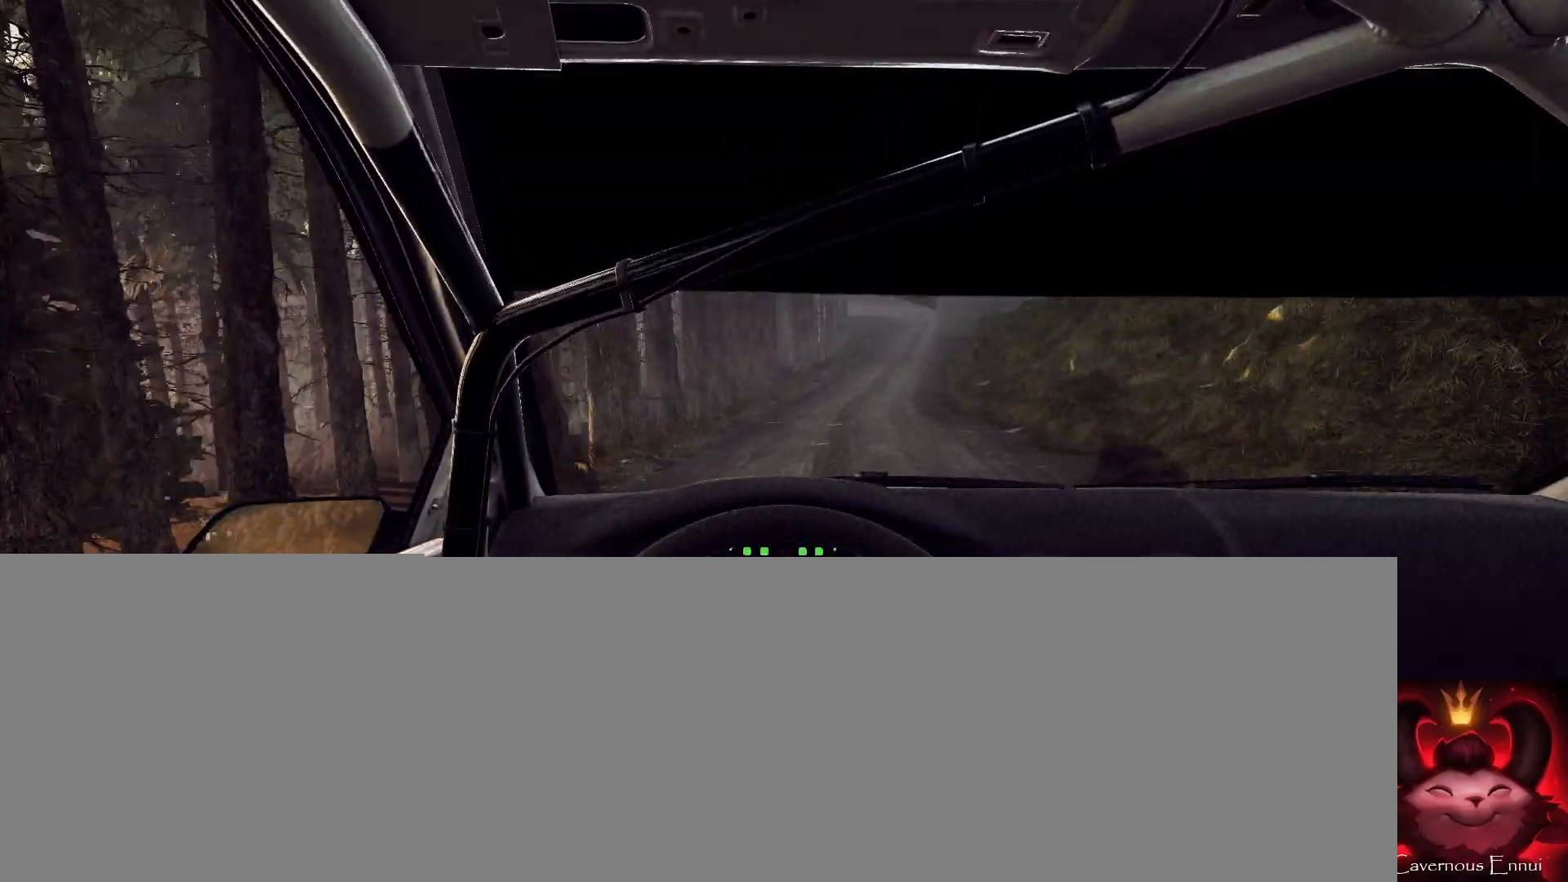
{"buttons": [], "left_stick": "center", "right_stick": "up", "events": [[33, "R1", "up"], [267, "left_stick", "center"]]}
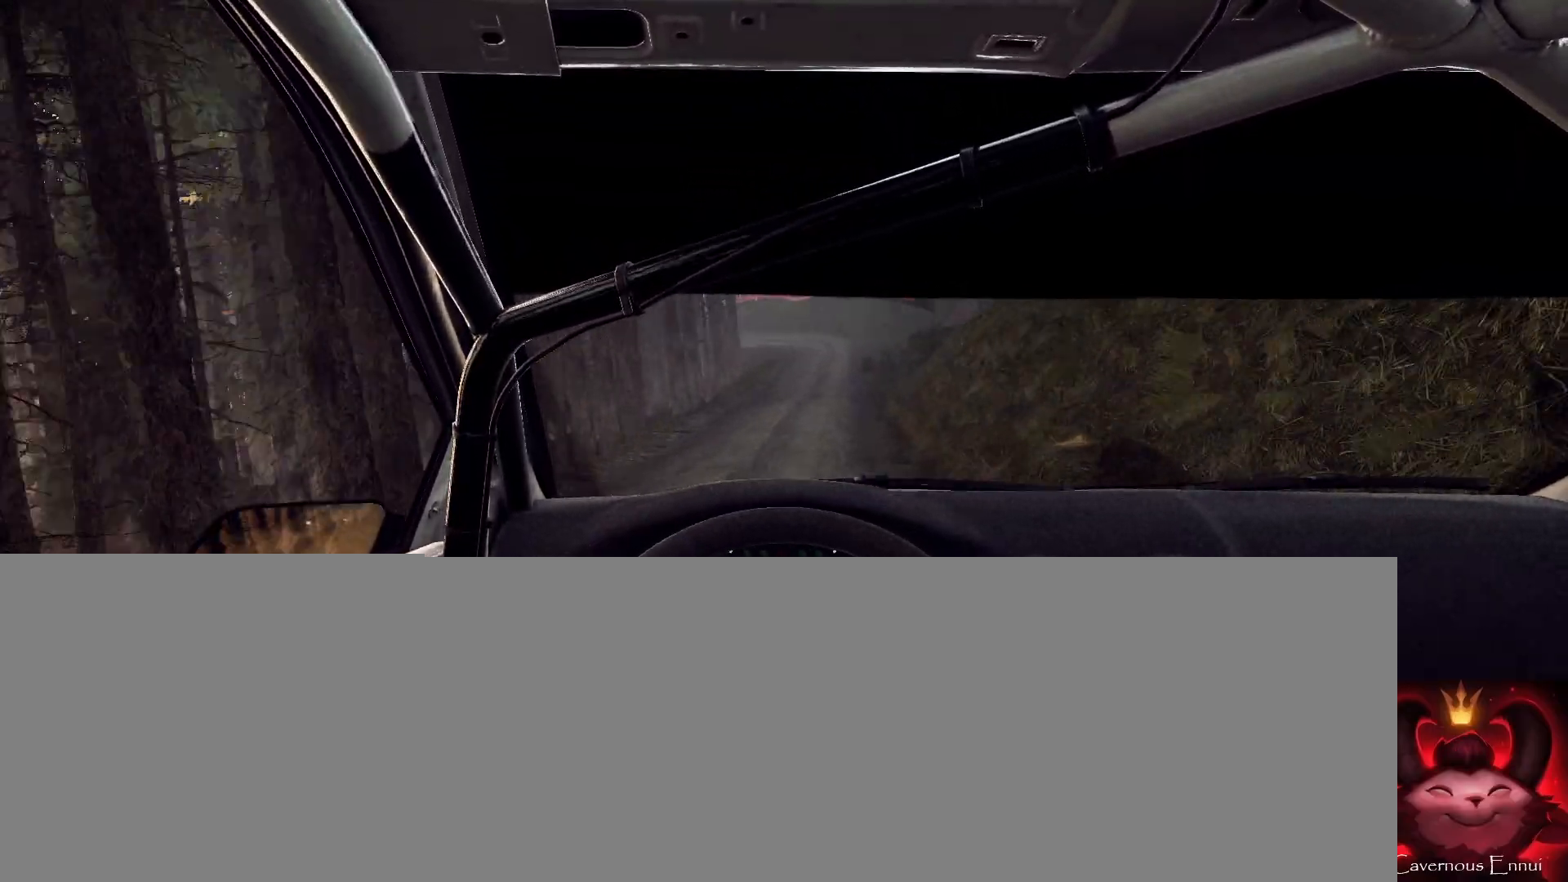
{"buttons": [], "left_stick": "center", "right_stick": "up", "events": [[167, "left_stick", "down-left"], [300, "left_stick", "center"]]}
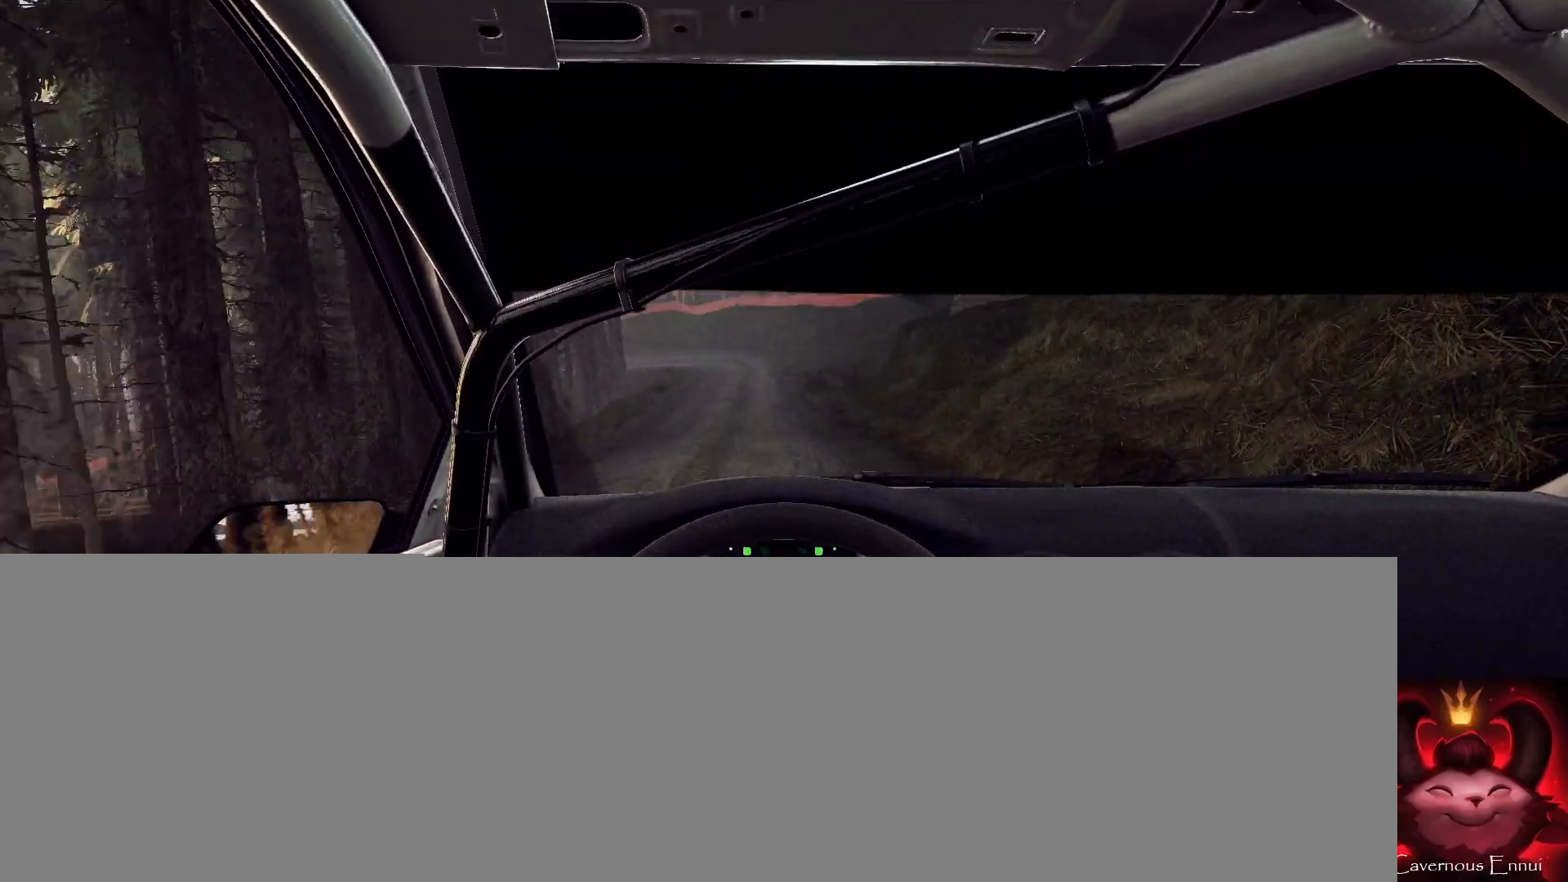
{"buttons": ["L2"], "left_stick": "center", "right_stick": "up", "events": [[67, "L2", "down"], [300, "L1", "down"], [367, "L1", "up"]]}
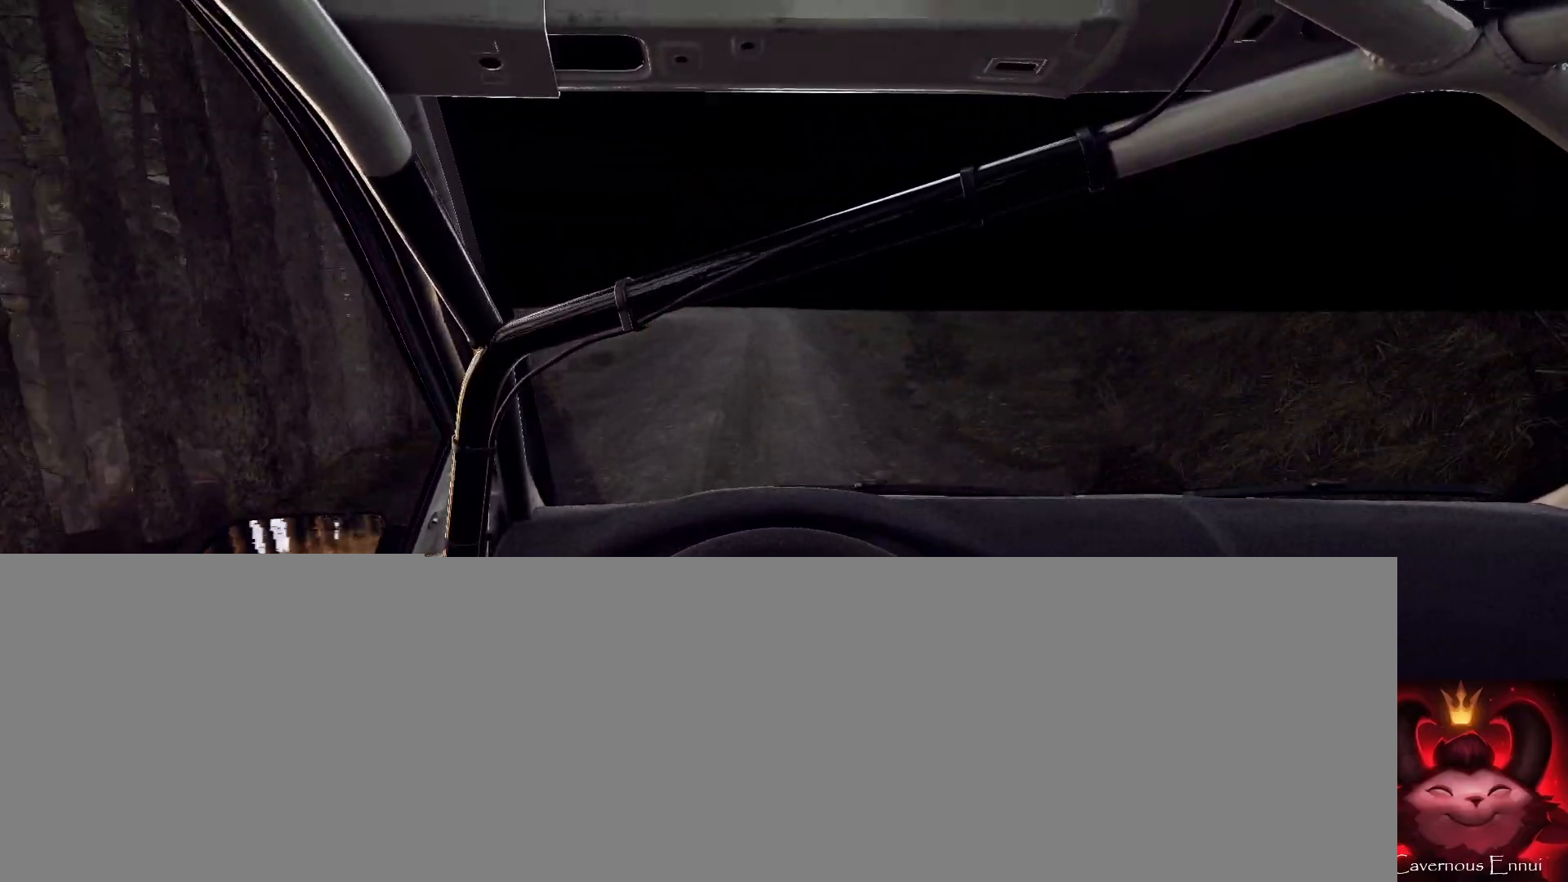
{"buttons": ["L2"], "left_stick": "left", "right_stick": "up", "events": [[33, "left_stick", "left"], [200, "L1", "down"], [333, "L1", "up"], [333, "left_stick", "center"], [500, "left_stick", "left"]]}
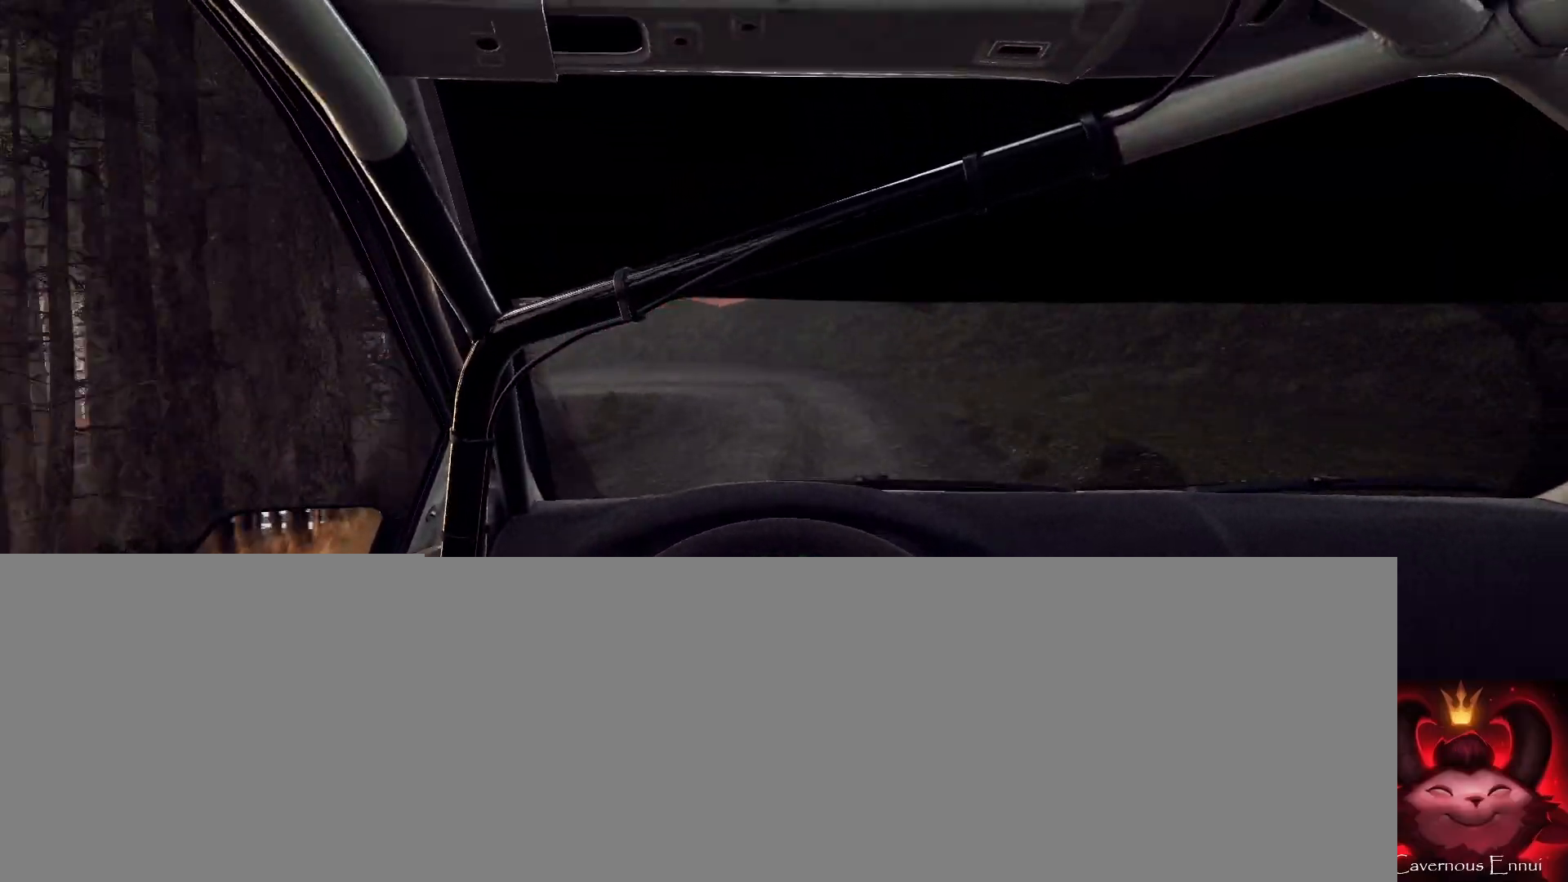
{"buttons": ["L2", "R2"], "left_stick": "left", "right_stick": "up", "events": [[500, "R2", "down"]]}
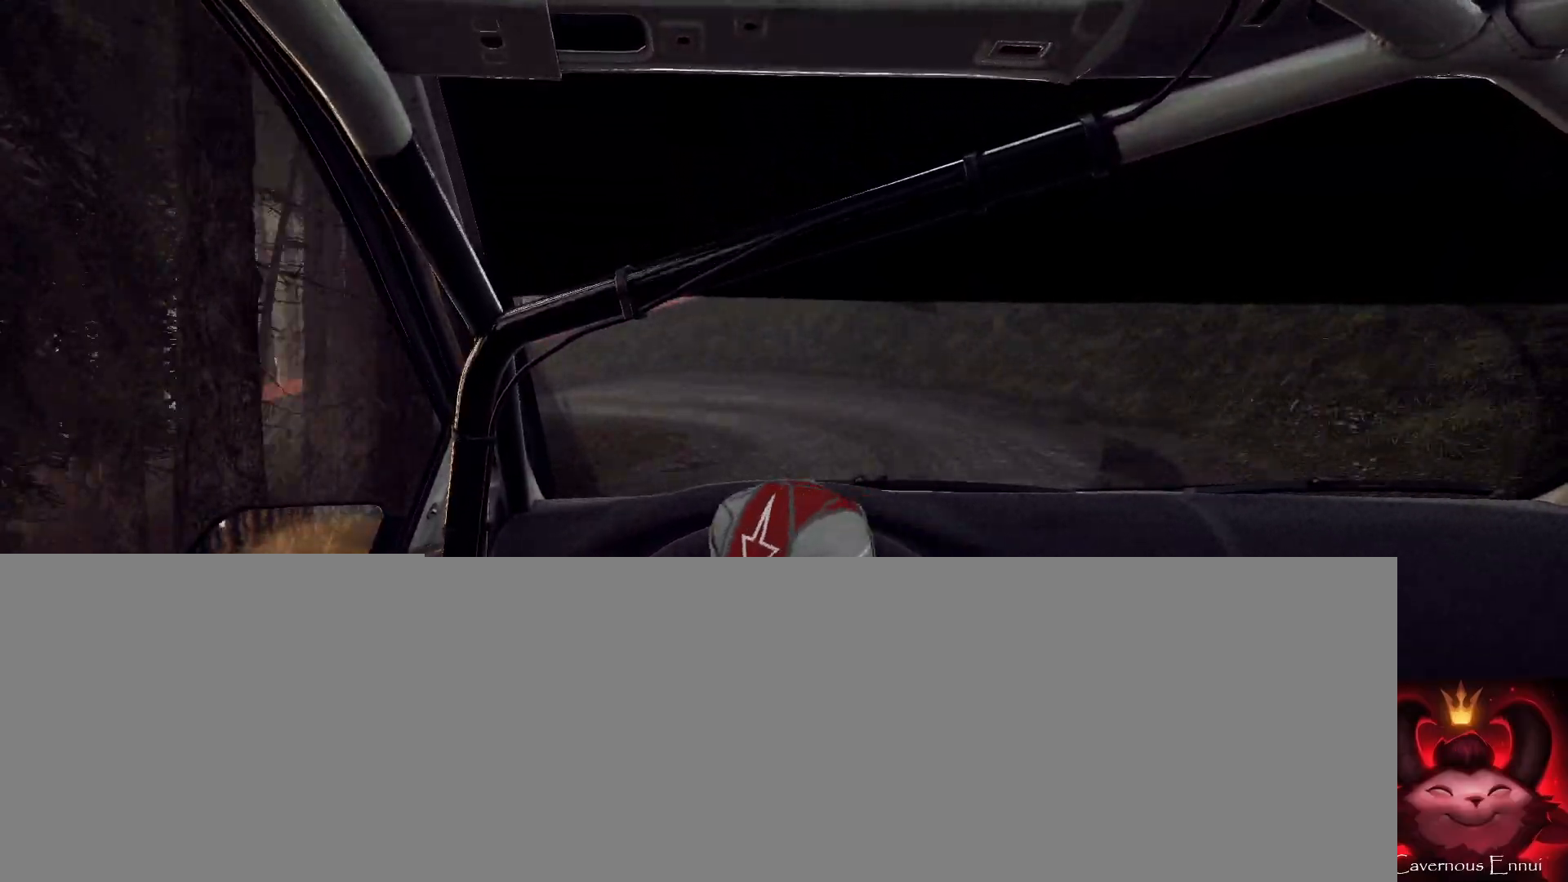
{"buttons": [], "left_stick": "right", "right_stick": "up", "events": [[167, "right_stick", "center"], [267, "L2", "up"], [267, "left_stick", "center"], [400, "left_stick", "right"], [467, "R2", "up"], [500, "right_stick", "up"]]}
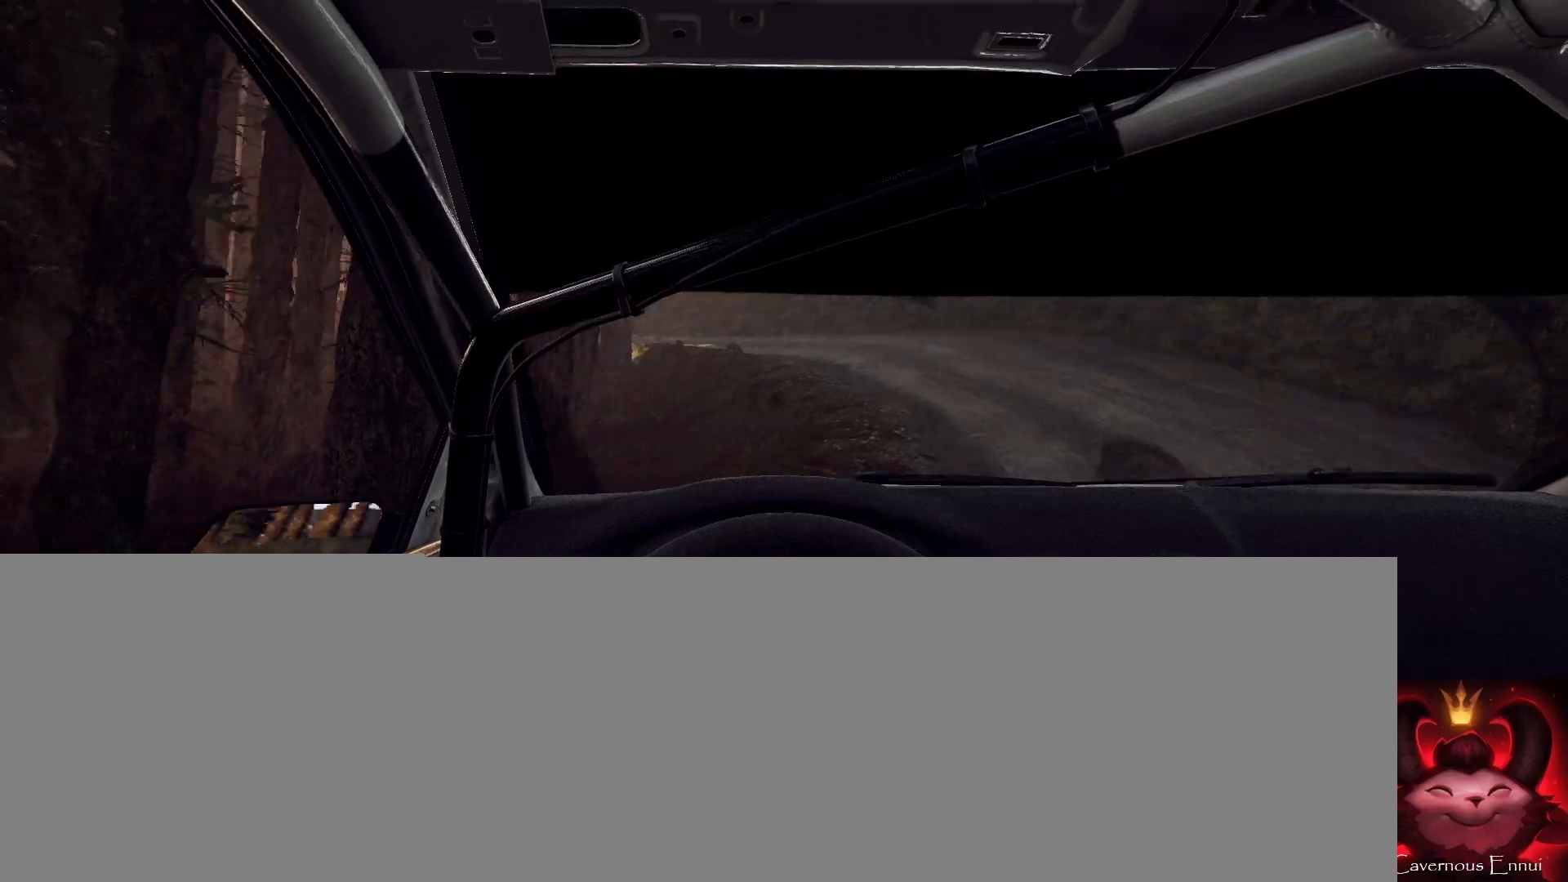
{"buttons": [], "left_stick": "right", "right_stick": "up", "events": []}
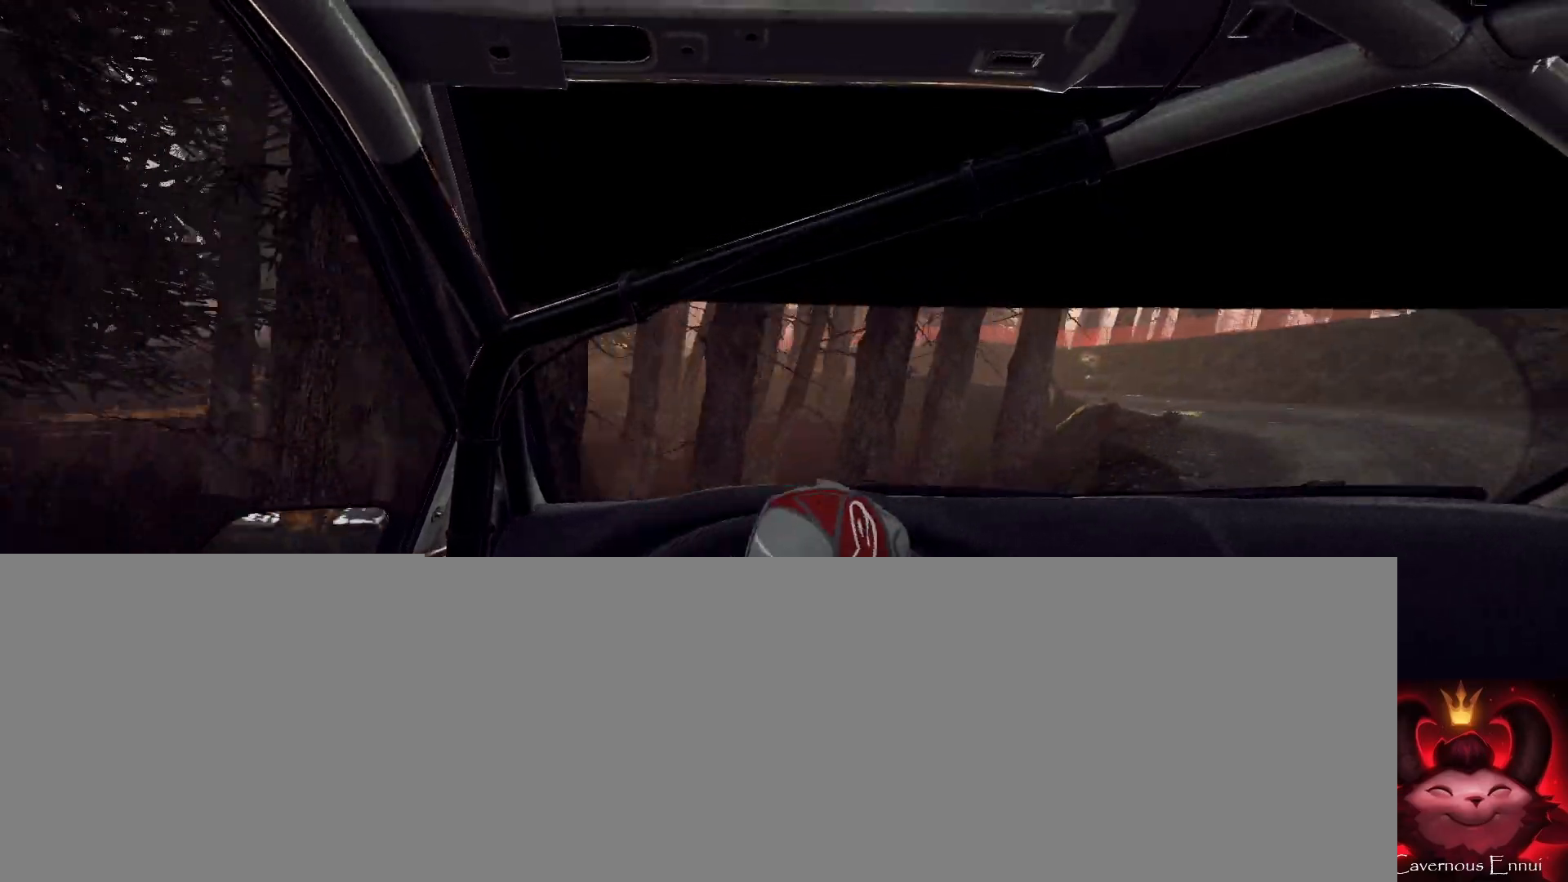
{"buttons": ["R2"], "left_stick": "left", "right_stick": "center", "events": [[400, "left_stick", "center"], [400, "right_stick", "center"], [500, "R2", "down"], [500, "left_stick", "left"]]}
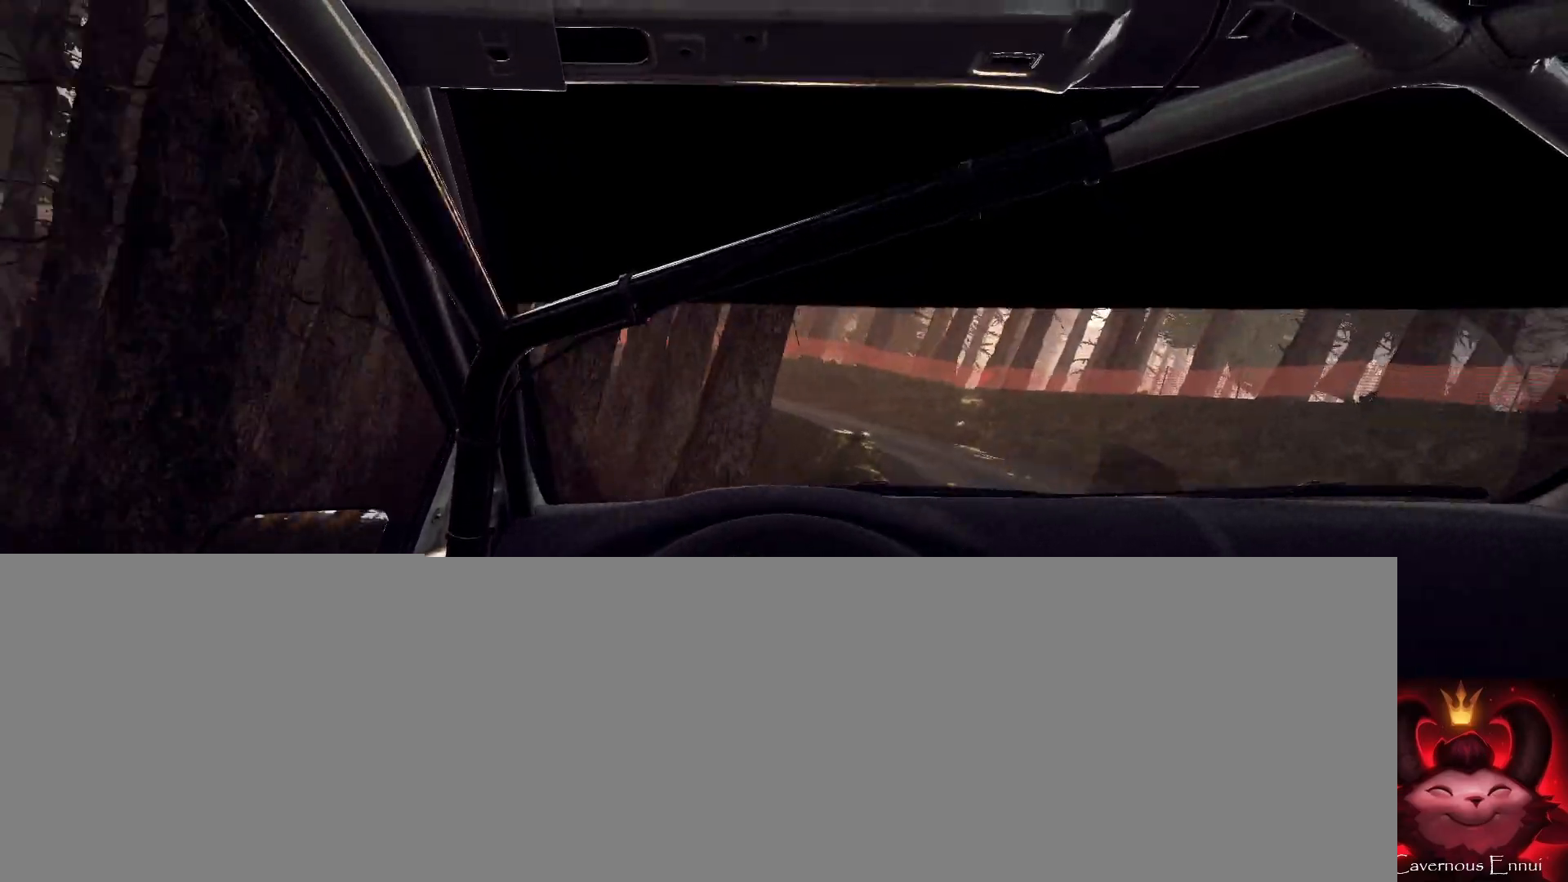
{"buttons": ["R2"], "left_stick": "left", "right_stick": "center", "events": []}
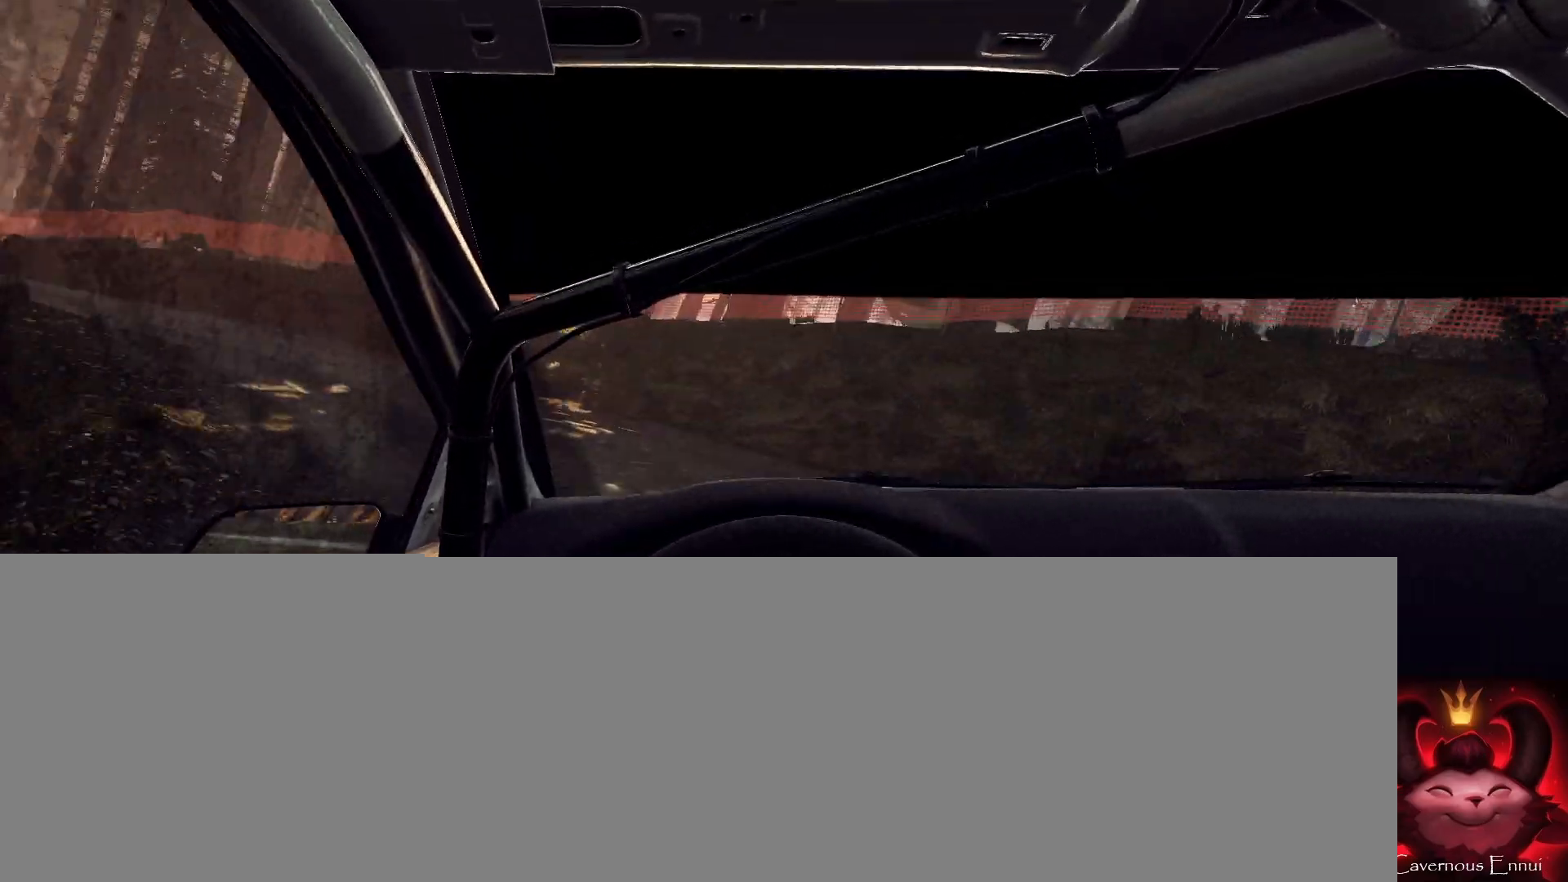
{"buttons": ["R2"], "left_stick": "left", "right_stick": "center", "events": []}
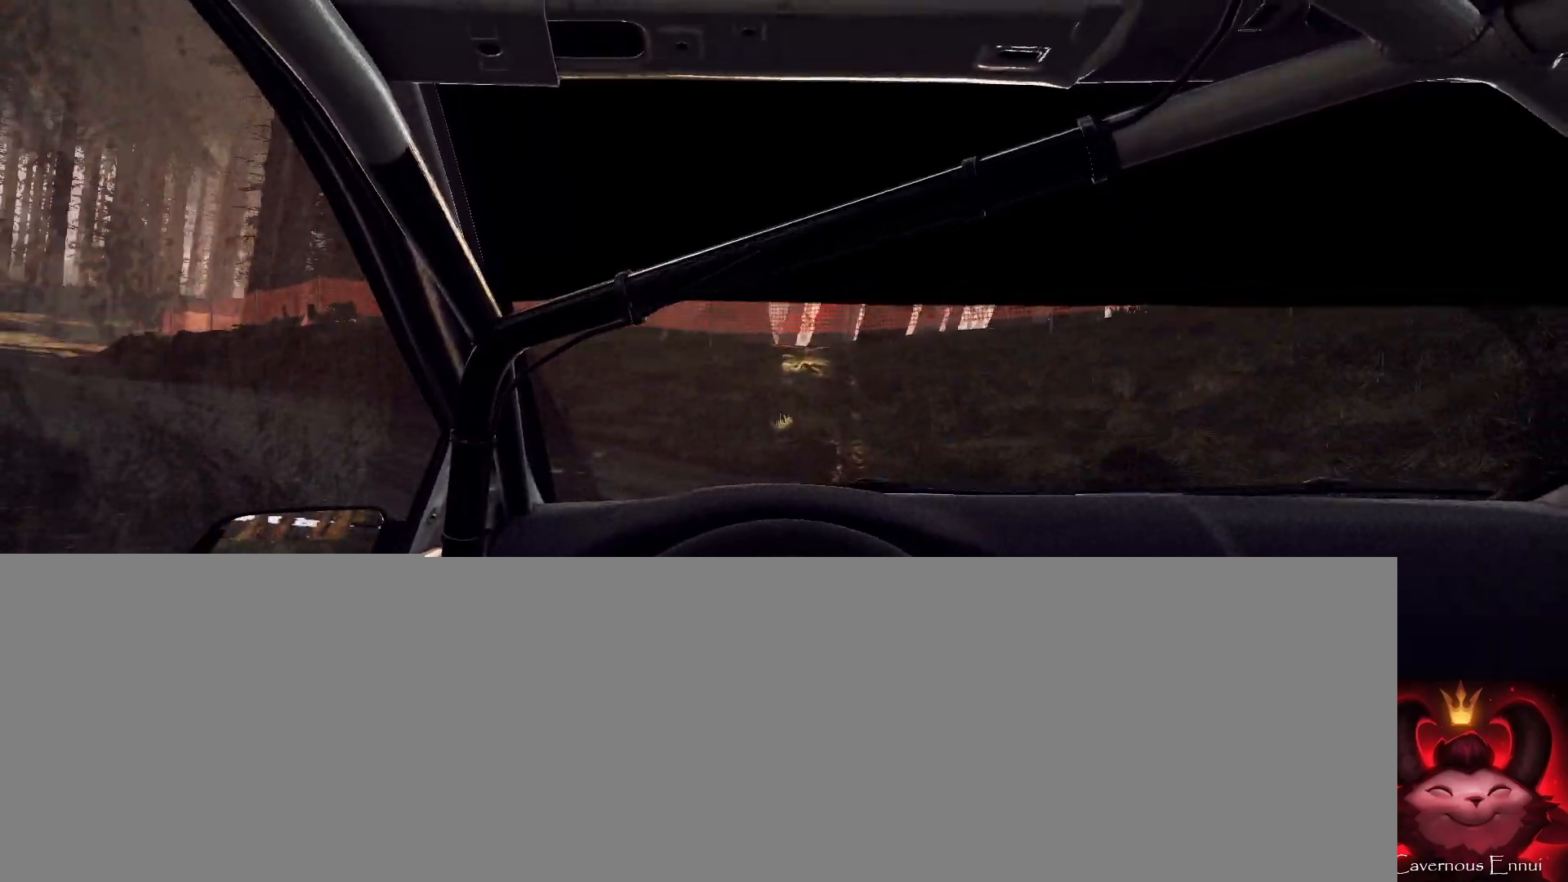
{"buttons": [], "left_stick": "center", "right_stick": "up", "events": [[133, "L1", "down"], [200, "L1", "up"], [233, "R2", "up"], [267, "right_stick", "up"], [467, "left_stick", "center"]]}
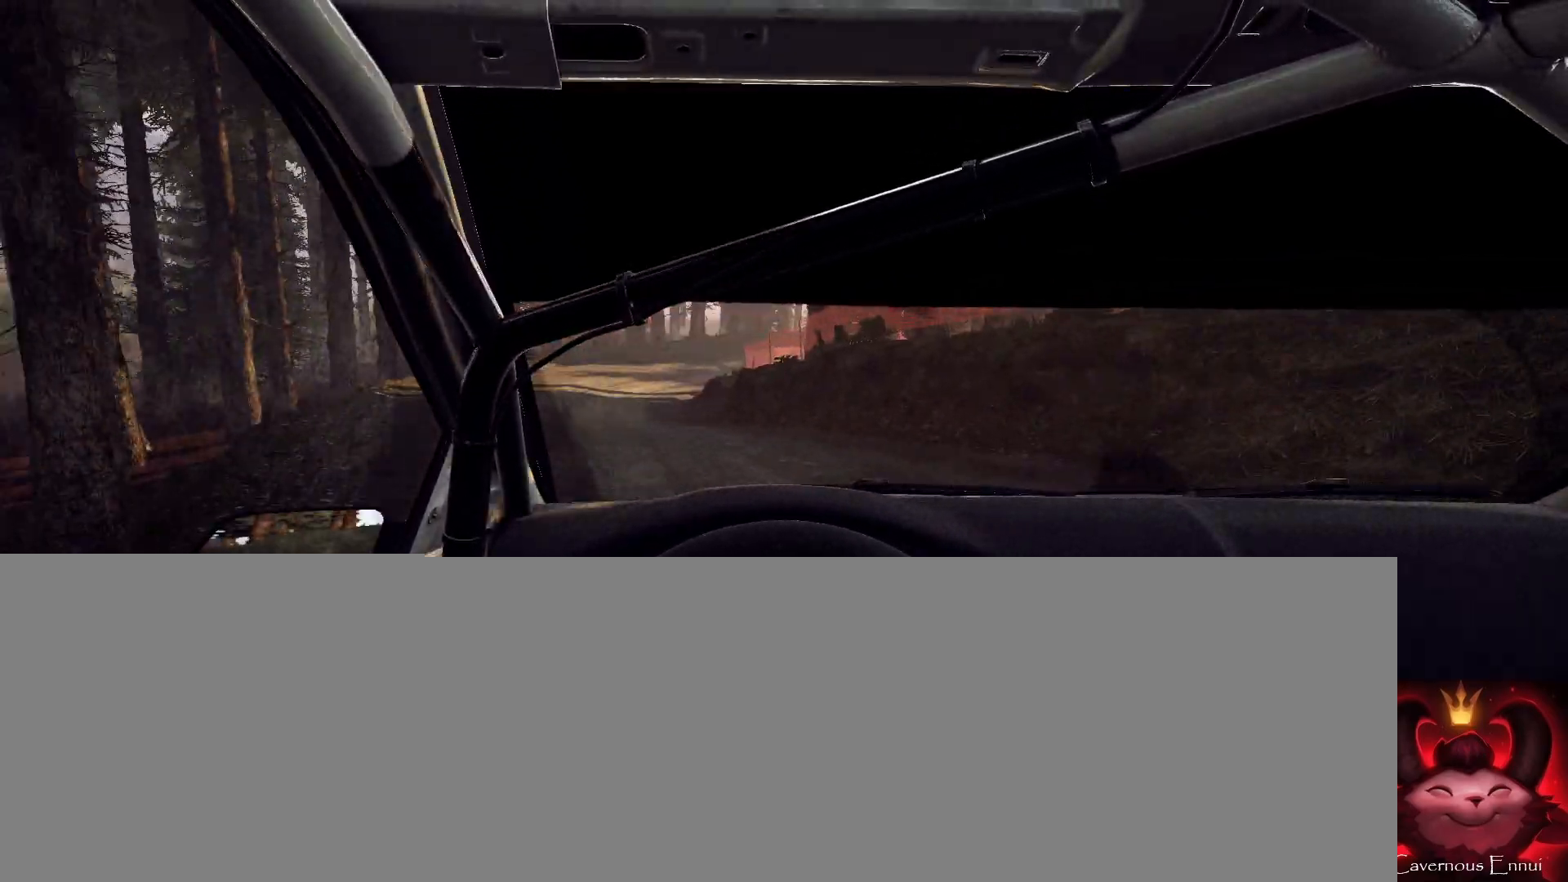
{"buttons": [], "left_stick": "right", "right_stick": "up", "events": [[233, "left_stick", "right"], [433, "left_stick", "center"], [500, "left_stick", "right"]]}
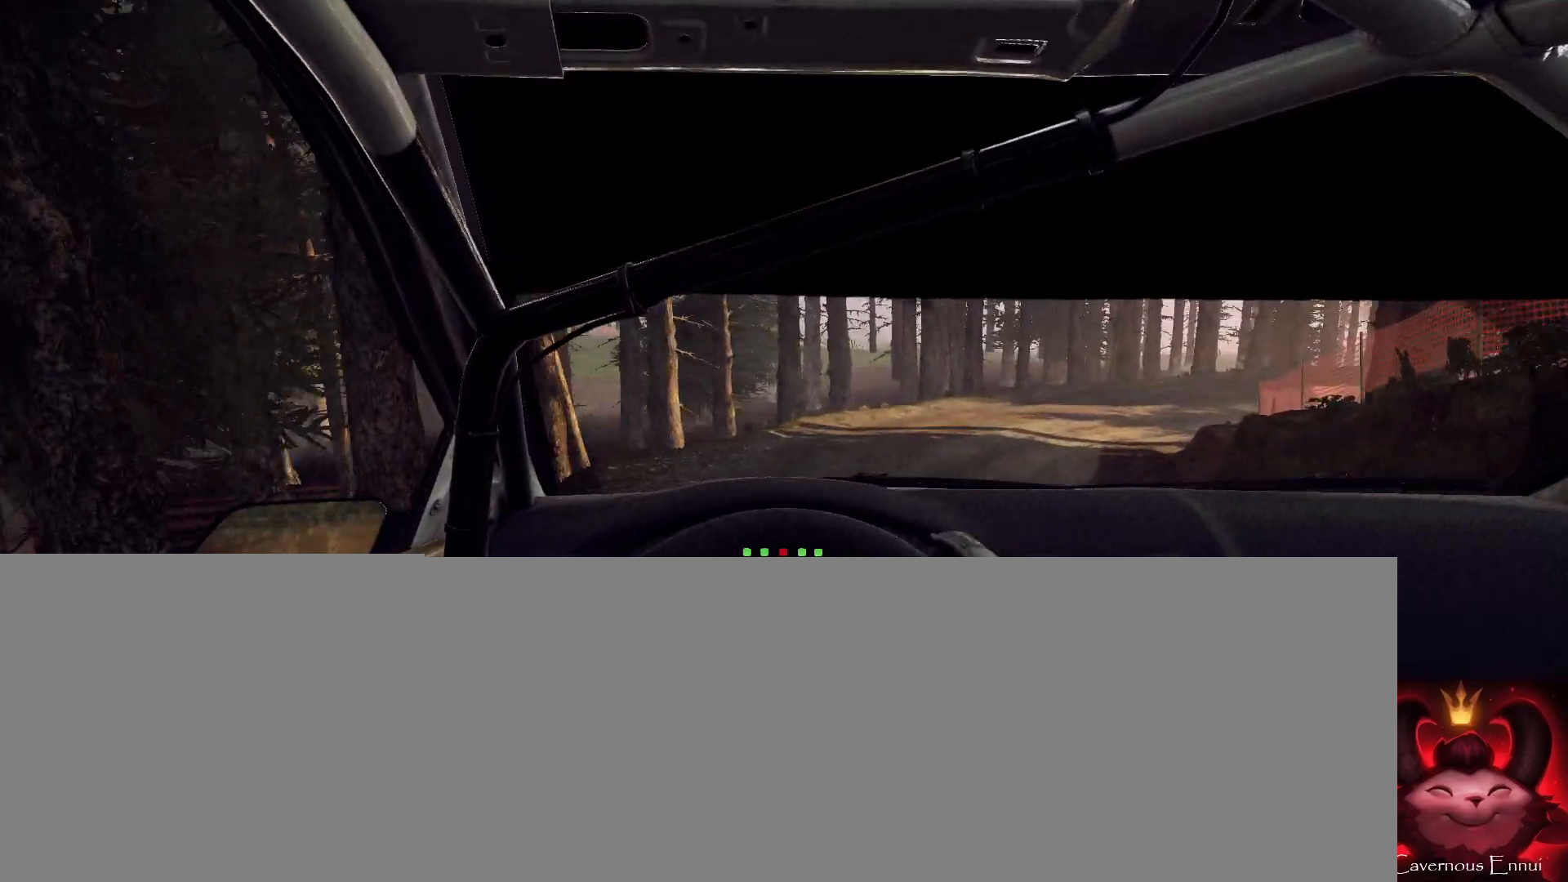
{"buttons": [], "left_stick": "center", "right_stick": "up", "events": [[67, "R1", "down"], [167, "R1", "up"], [467, "left_stick", "center"]]}
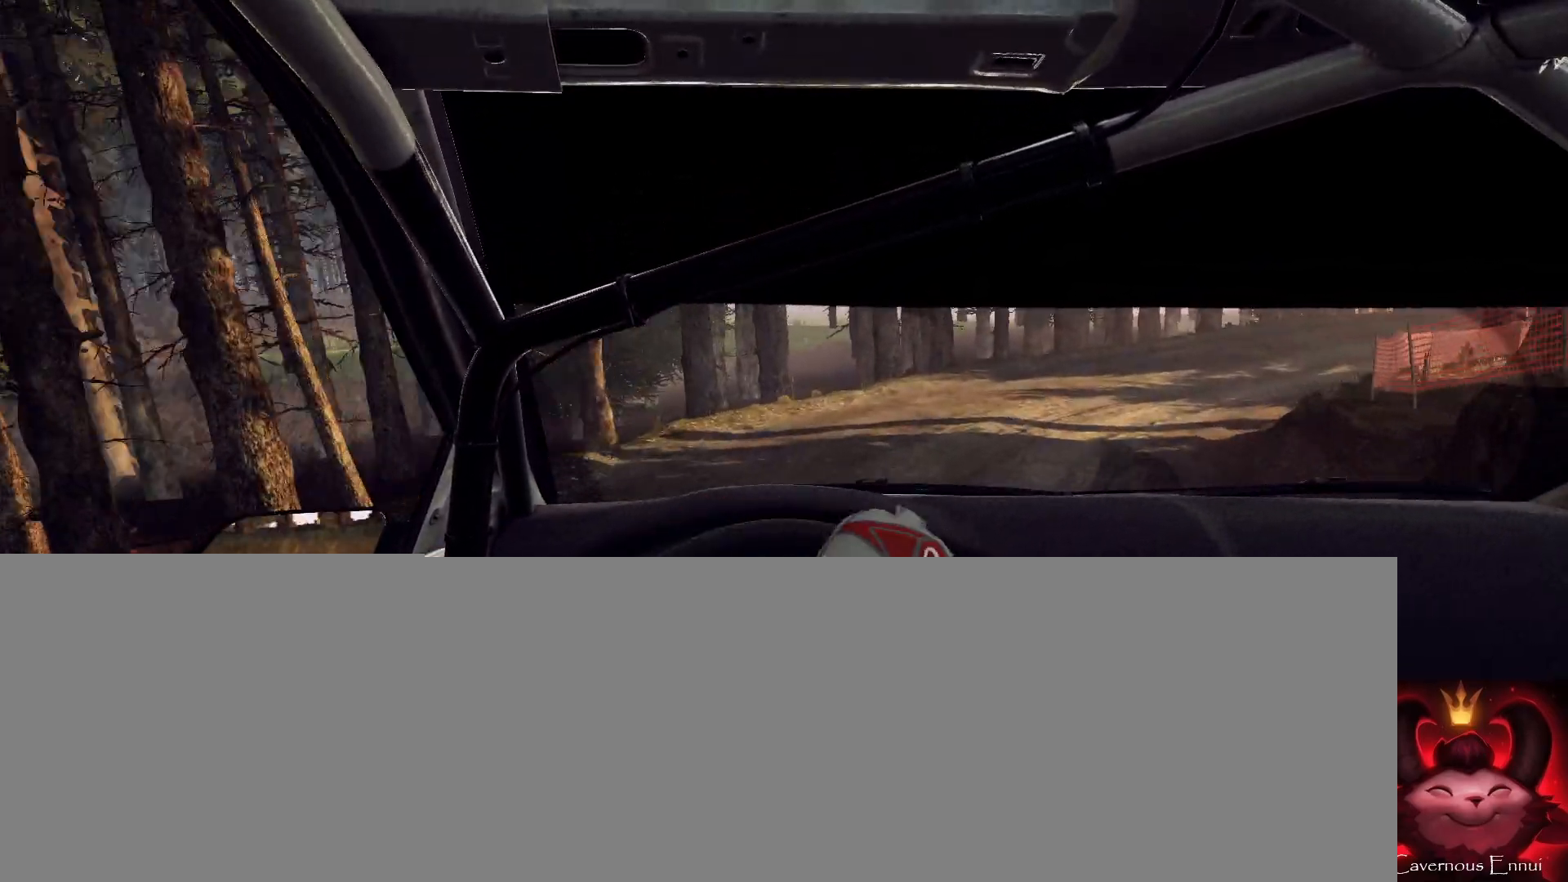
{"buttons": [], "left_stick": "center", "right_stick": "up", "events": [[67, "left_stick", "right"], [233, "L2", "down"], [467, "L2", "up"], [467, "left_stick", "center"]]}